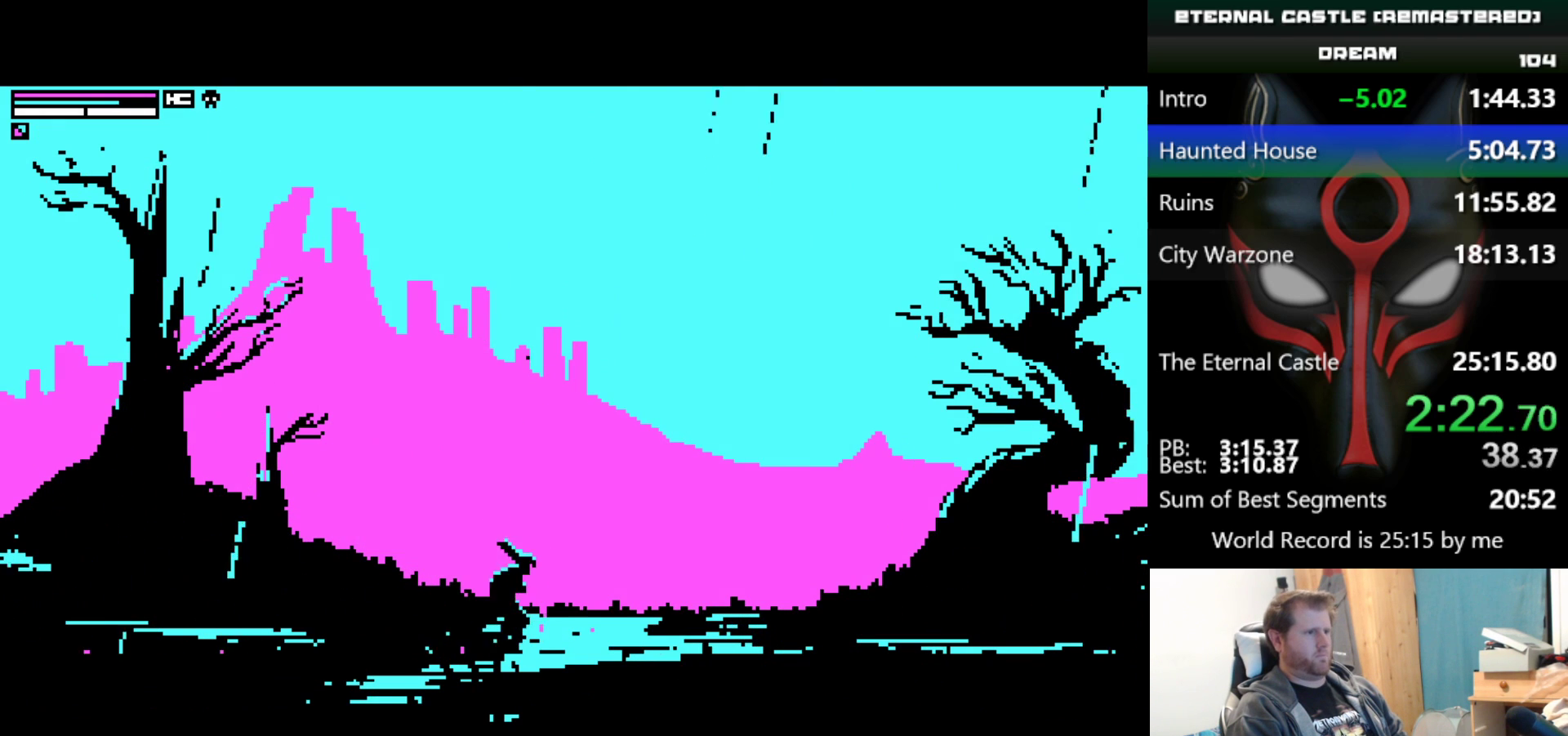
Gameplay with keyboard; each line is a JSON object with the keys held at the frame after it. "events" lists presses ("down") and releases ("up") of "alt", "ctrl", "down", "left", "right", "shift", "space" and "up" between this image and that frame as [ms after this image, input, new state], when the widget could be followed in between. No other keys are recorded. Mouse input is not recorded.
{"keys": ["right", "shift", "up"], "events": []}
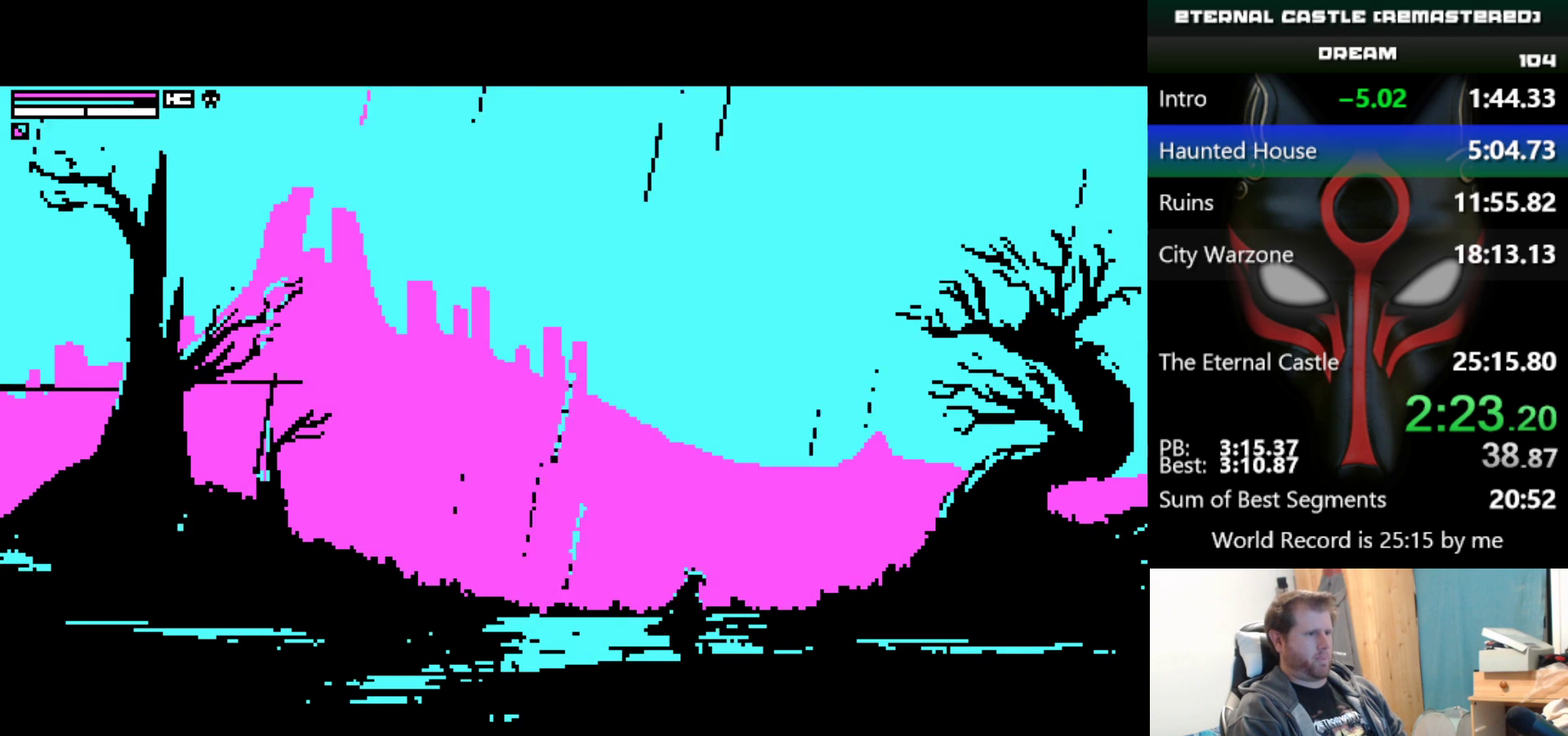
{"keys": ["right", "shift", "up"], "events": []}
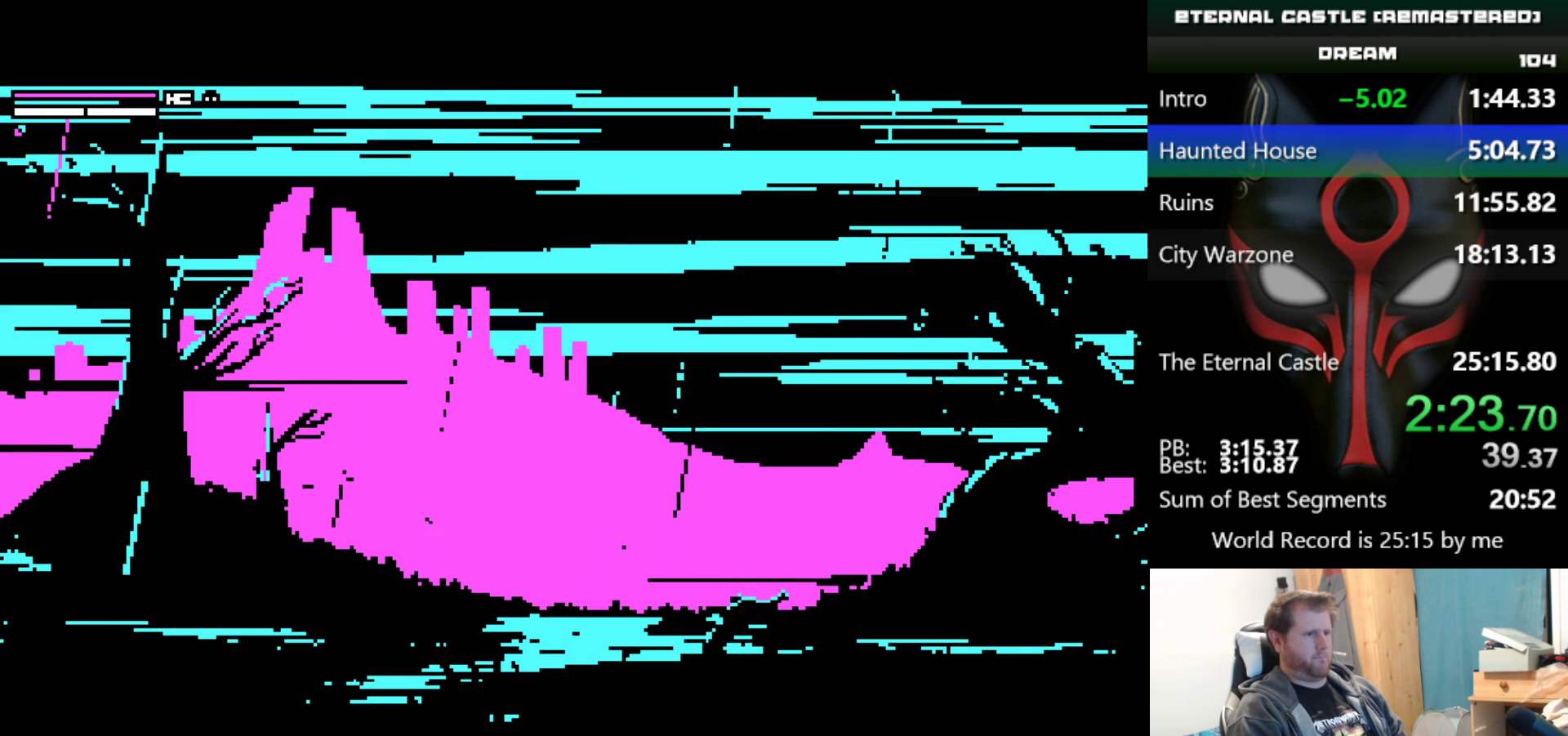
{"keys": ["right", "shift", "up"], "events": []}
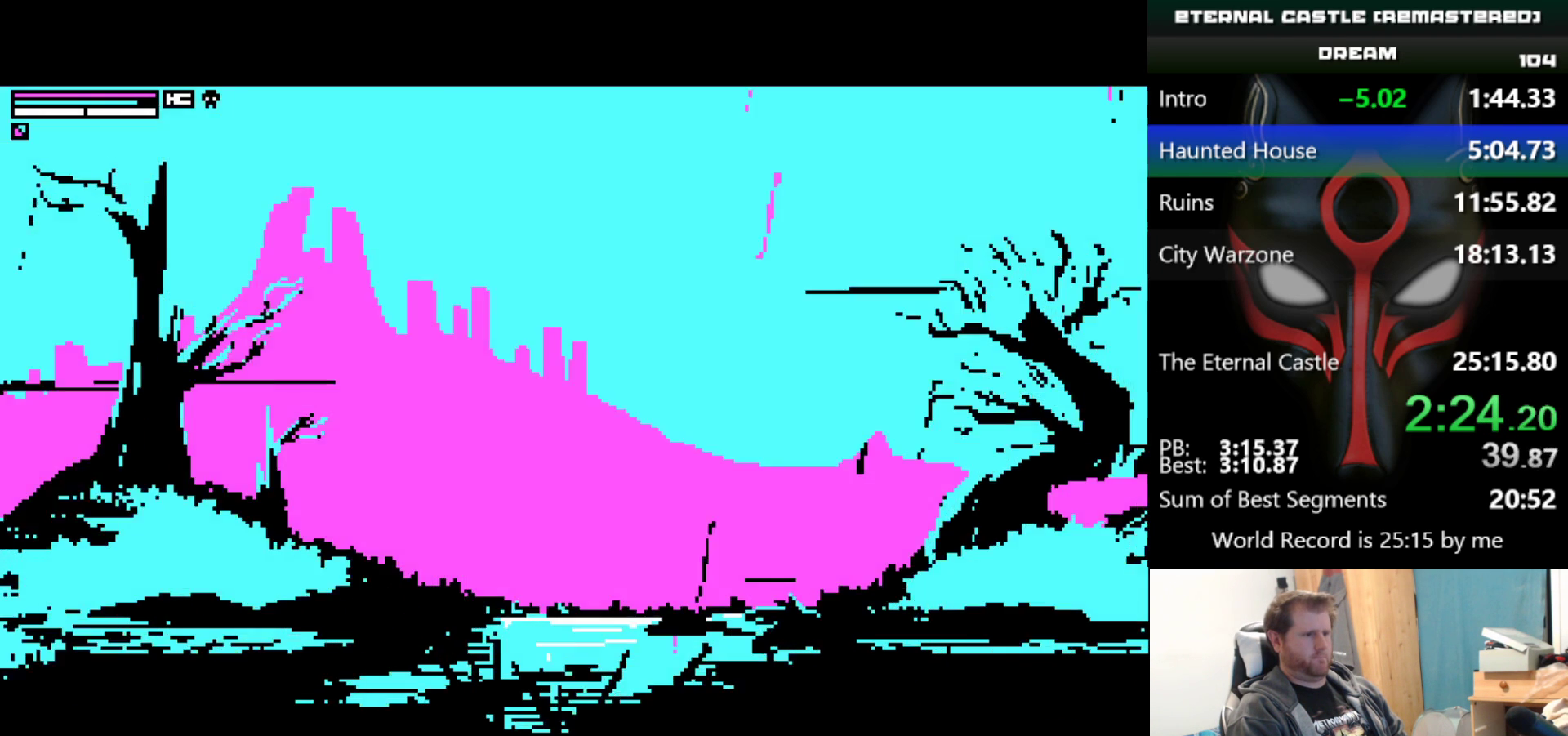
{"keys": ["right", "shift", "up"], "events": []}
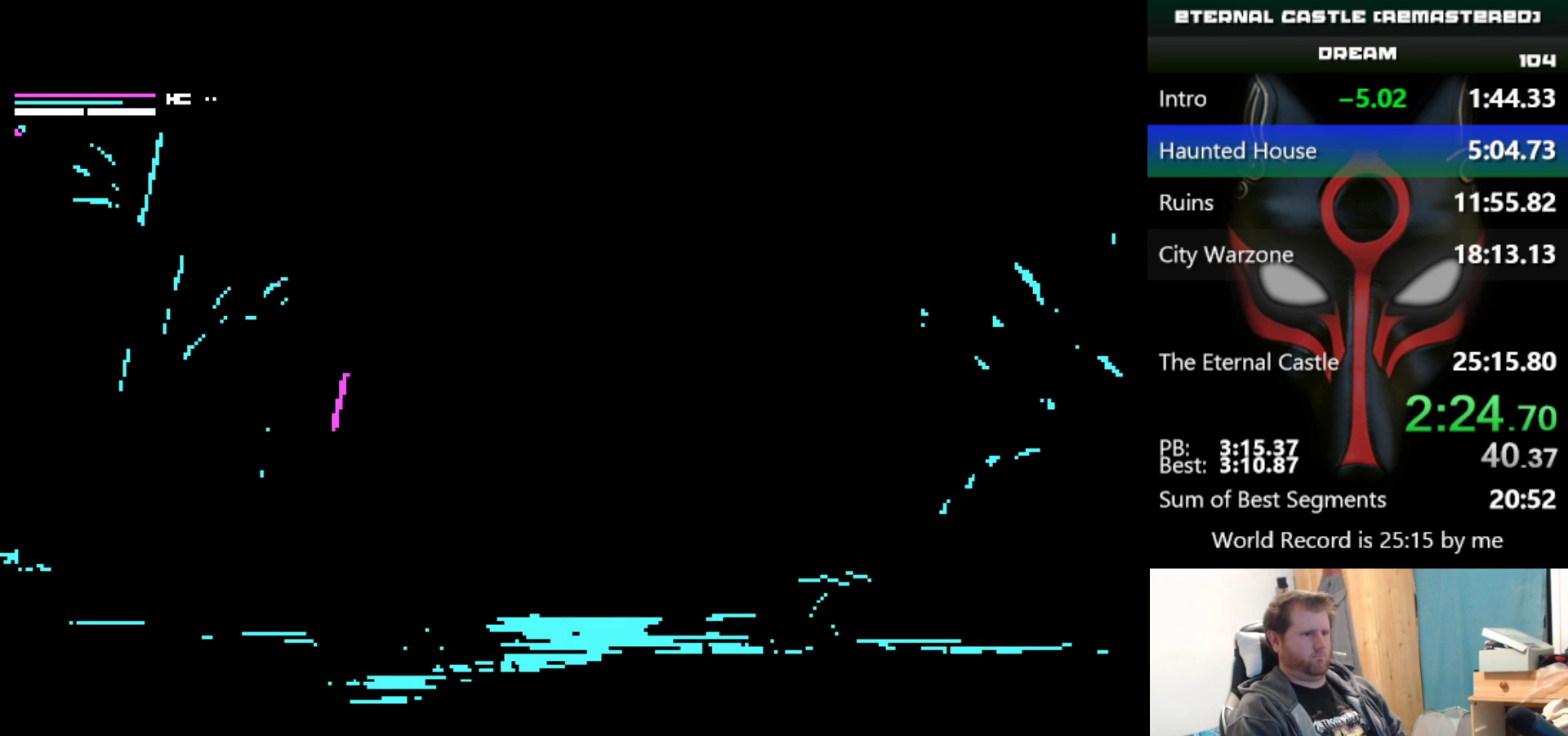
{"keys": ["right", "shift"], "events": [[467, "up", "up"]]}
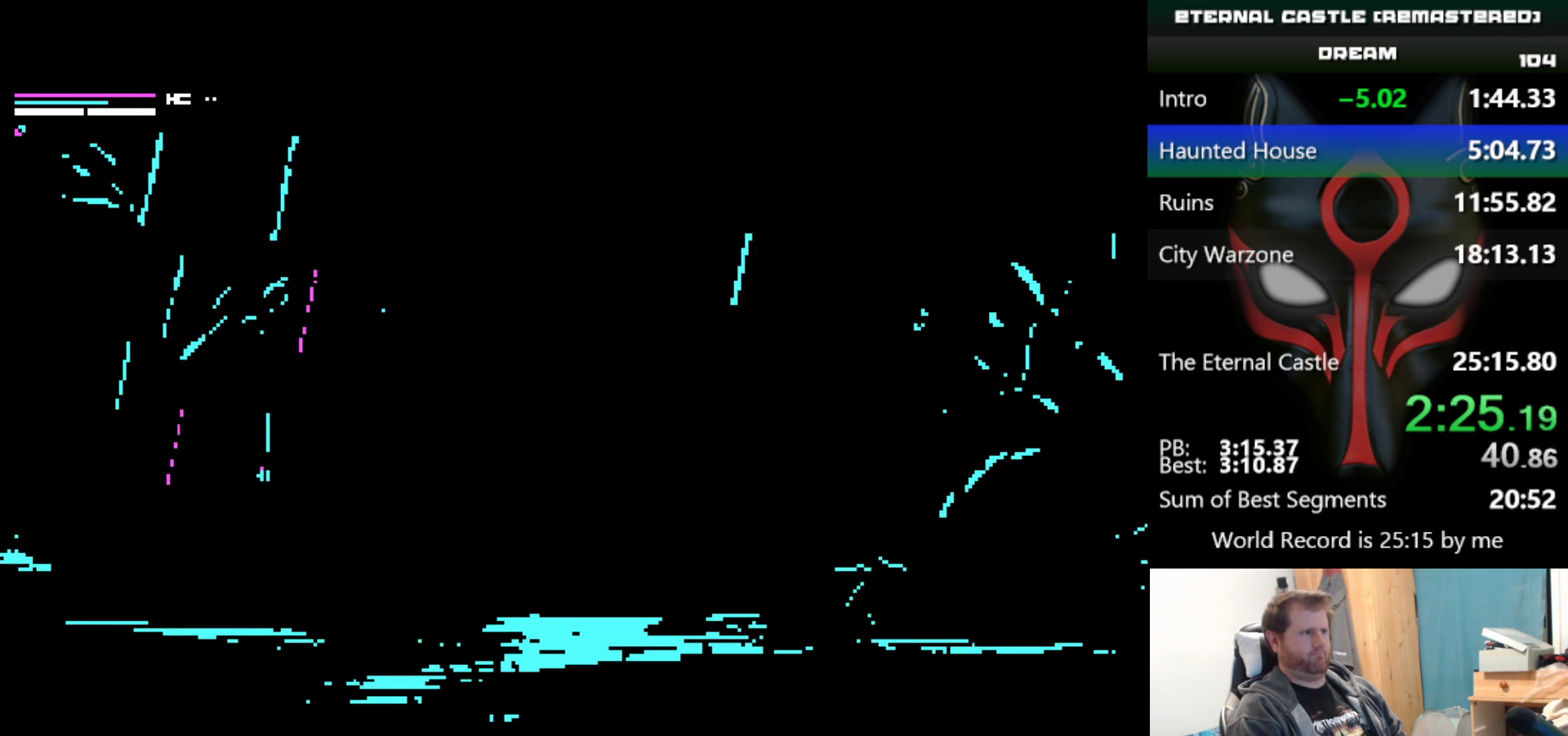
{"keys": ["right", "shift"], "events": []}
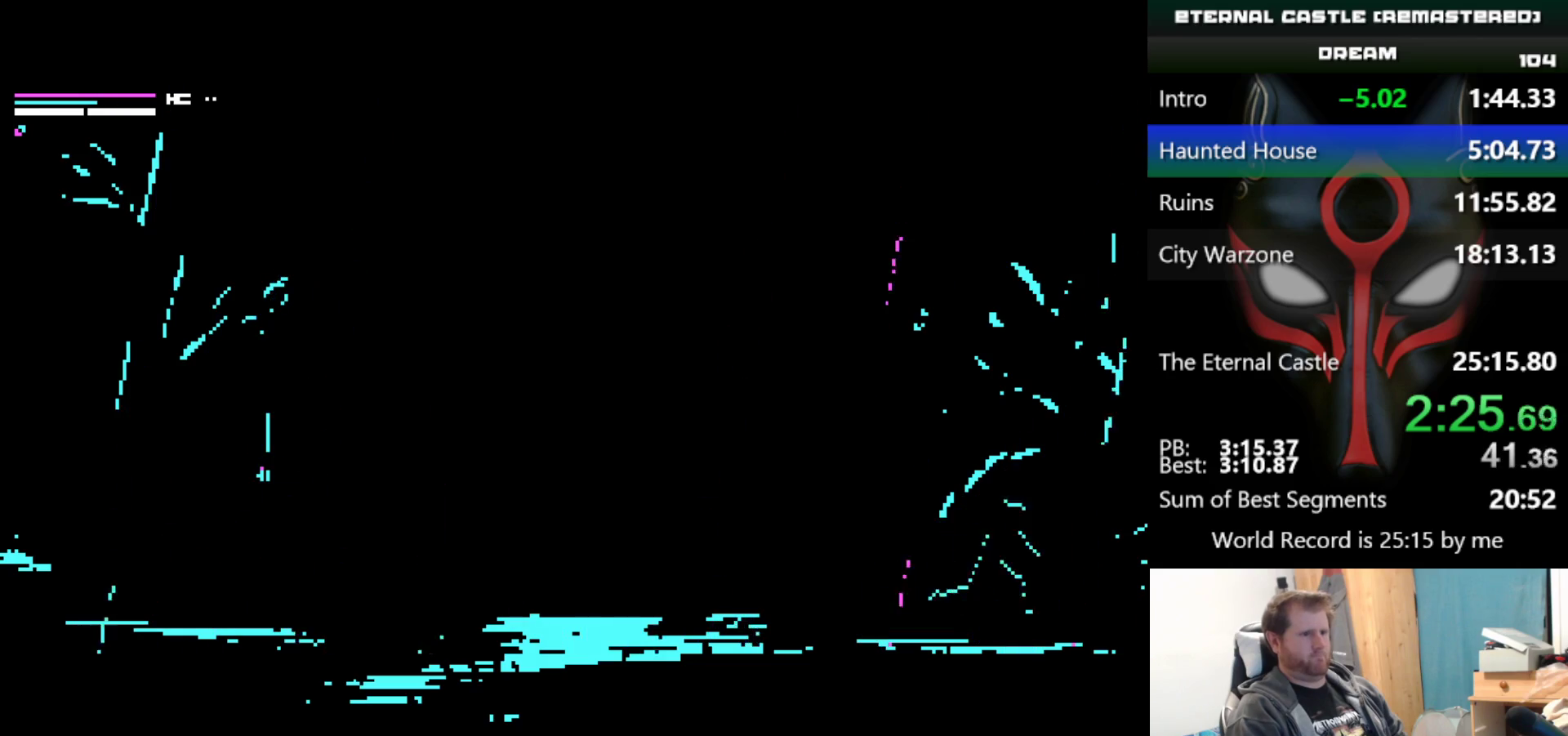
{"keys": ["right", "shift"], "events": []}
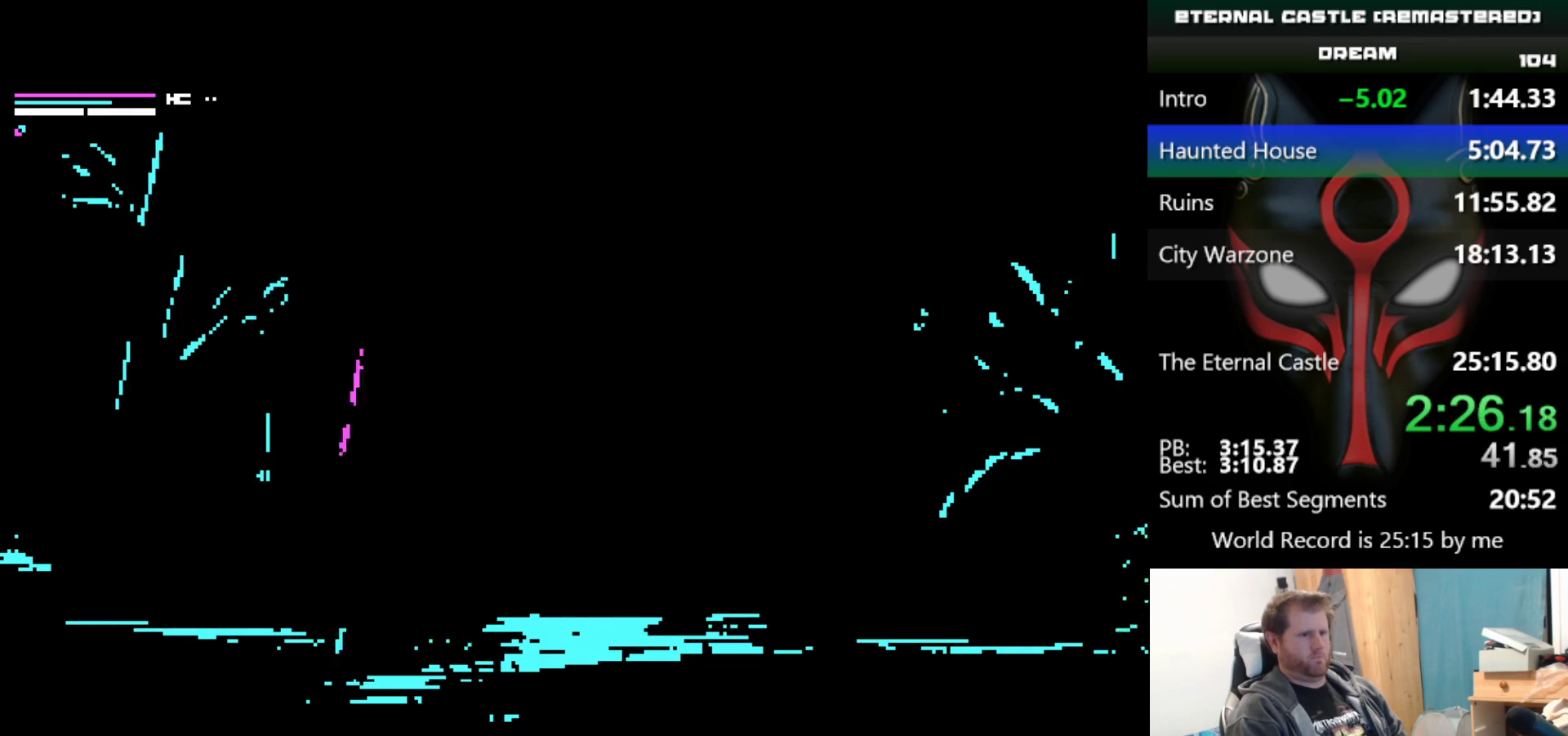
{"keys": ["right", "shift"], "events": []}
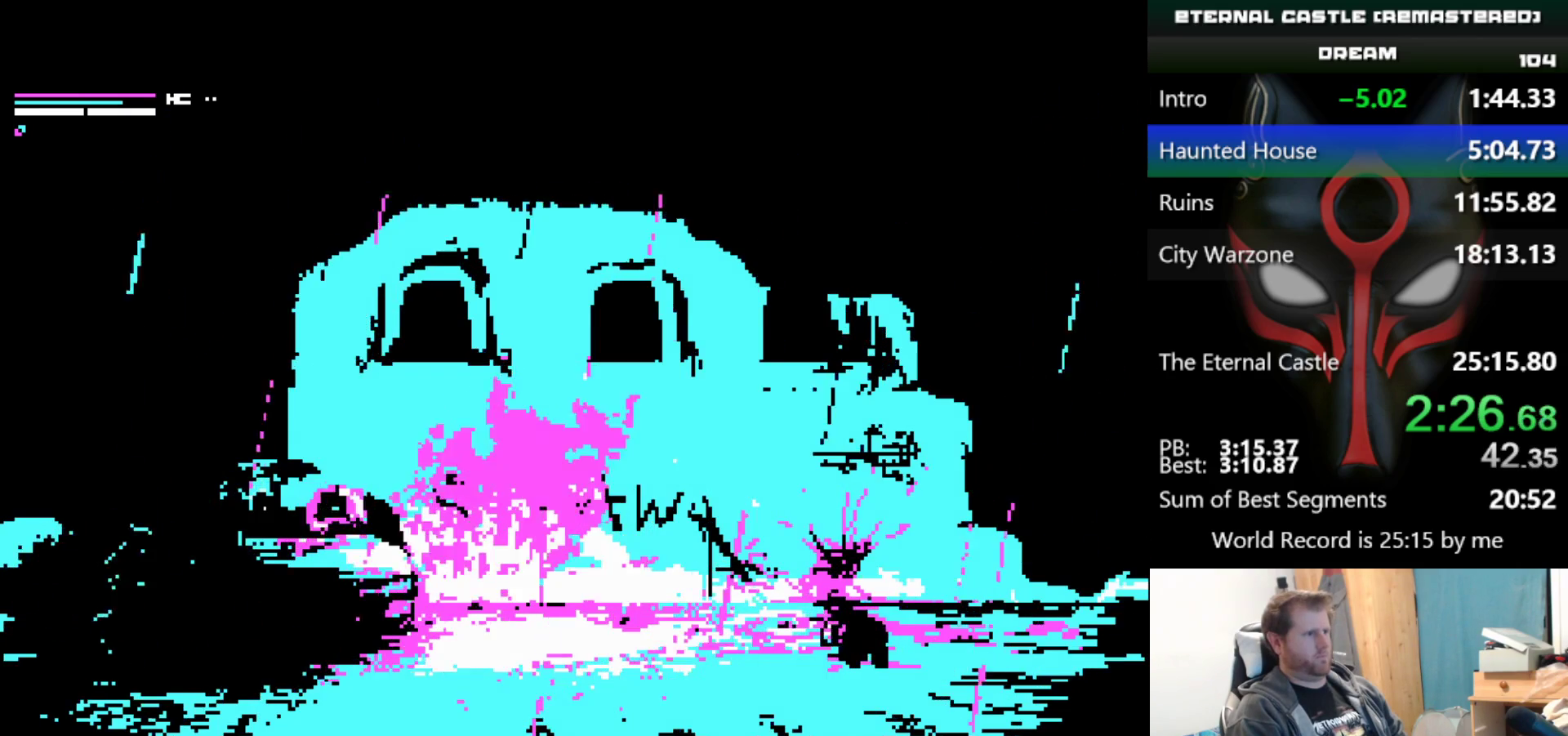
{"keys": ["right", "shift"], "events": []}
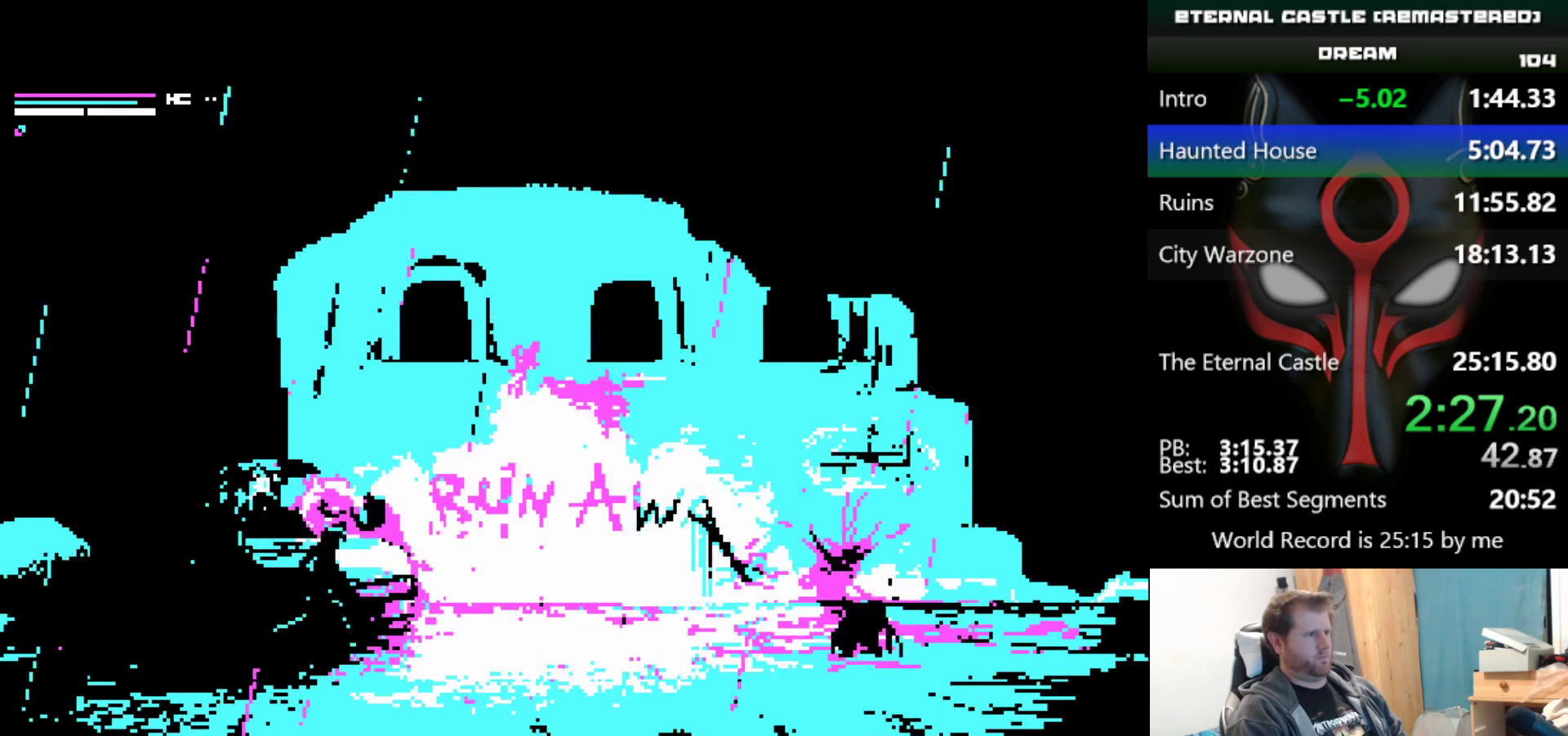
{"keys": ["right", "shift"], "events": []}
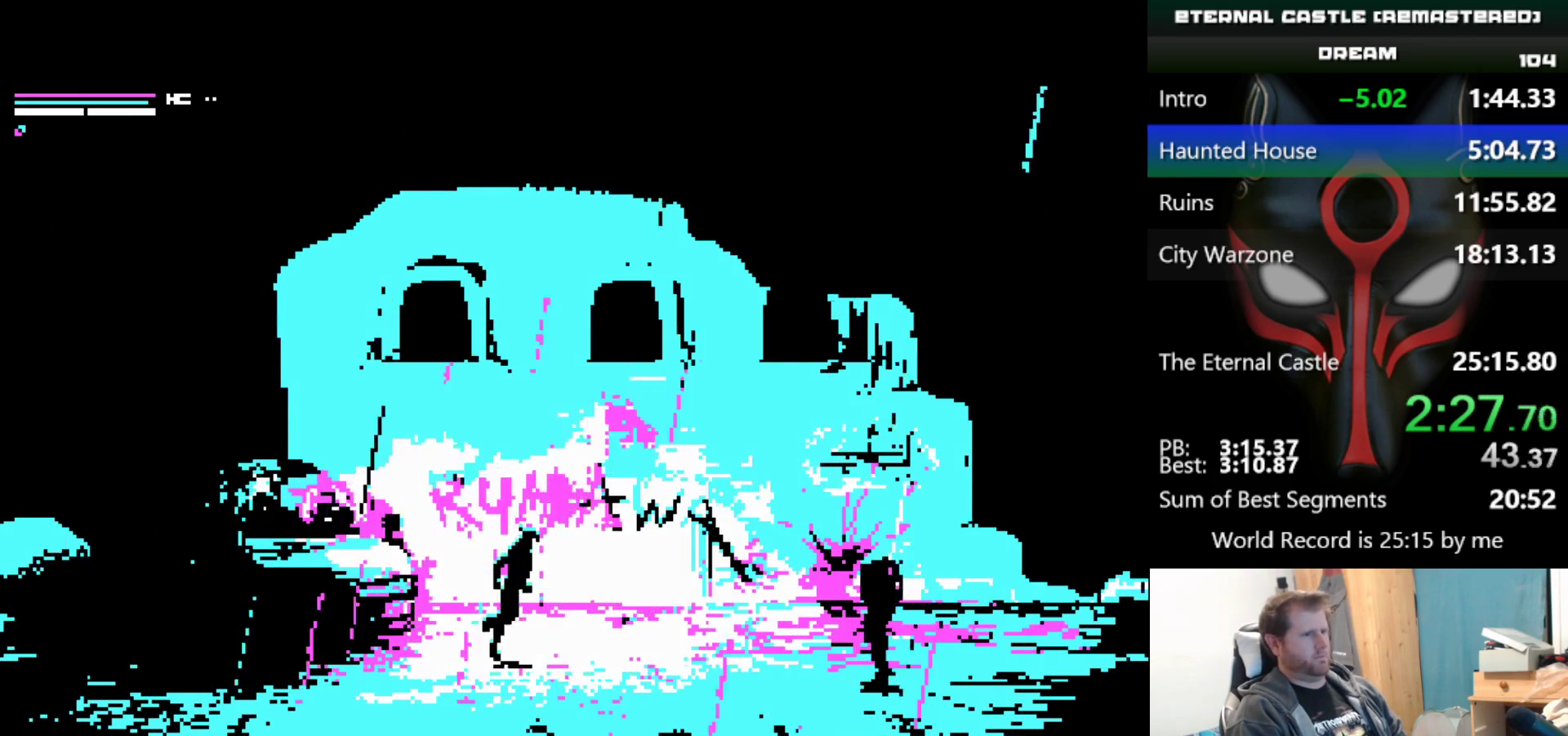
{"keys": ["right", "shift"], "events": []}
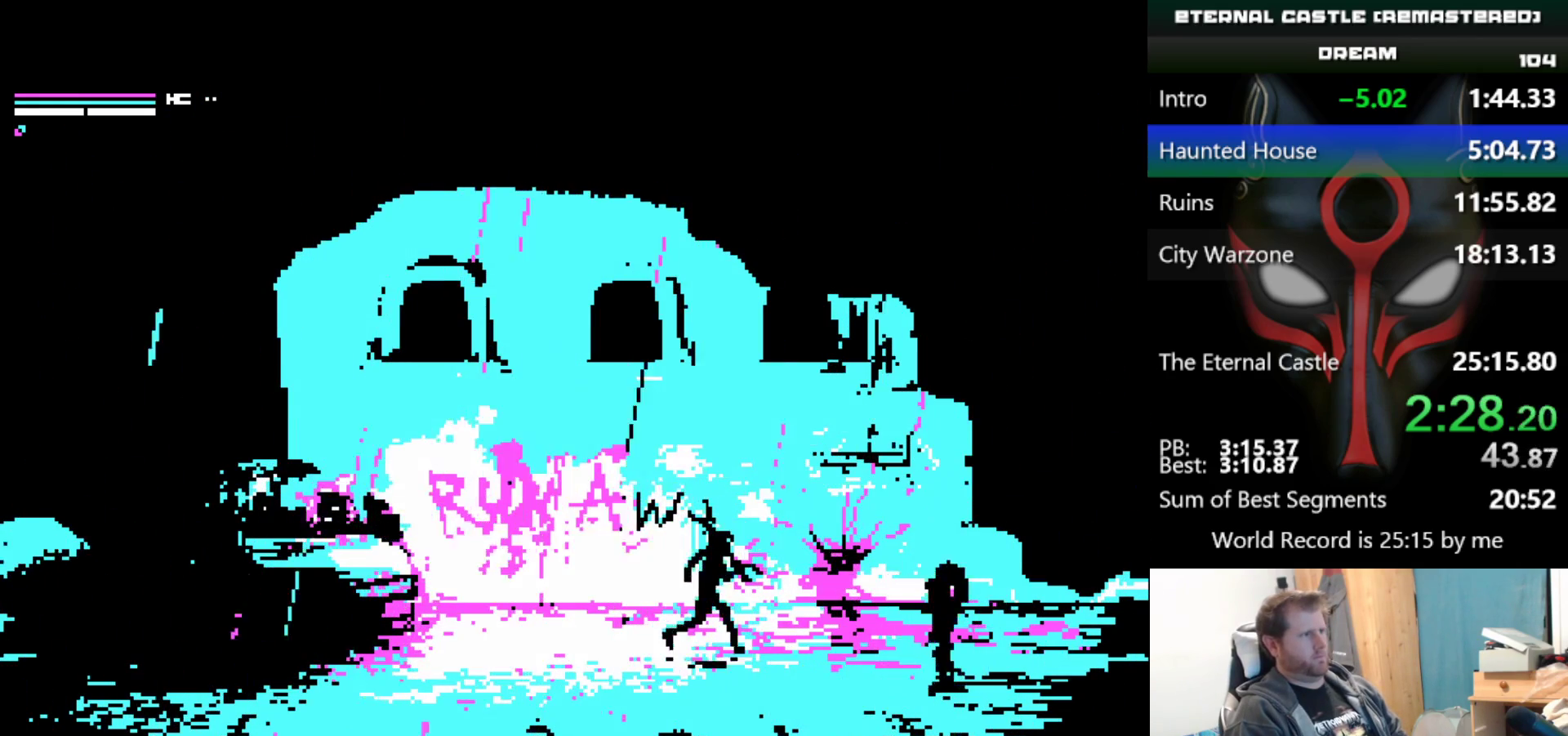
{"keys": ["right", "shift"], "events": []}
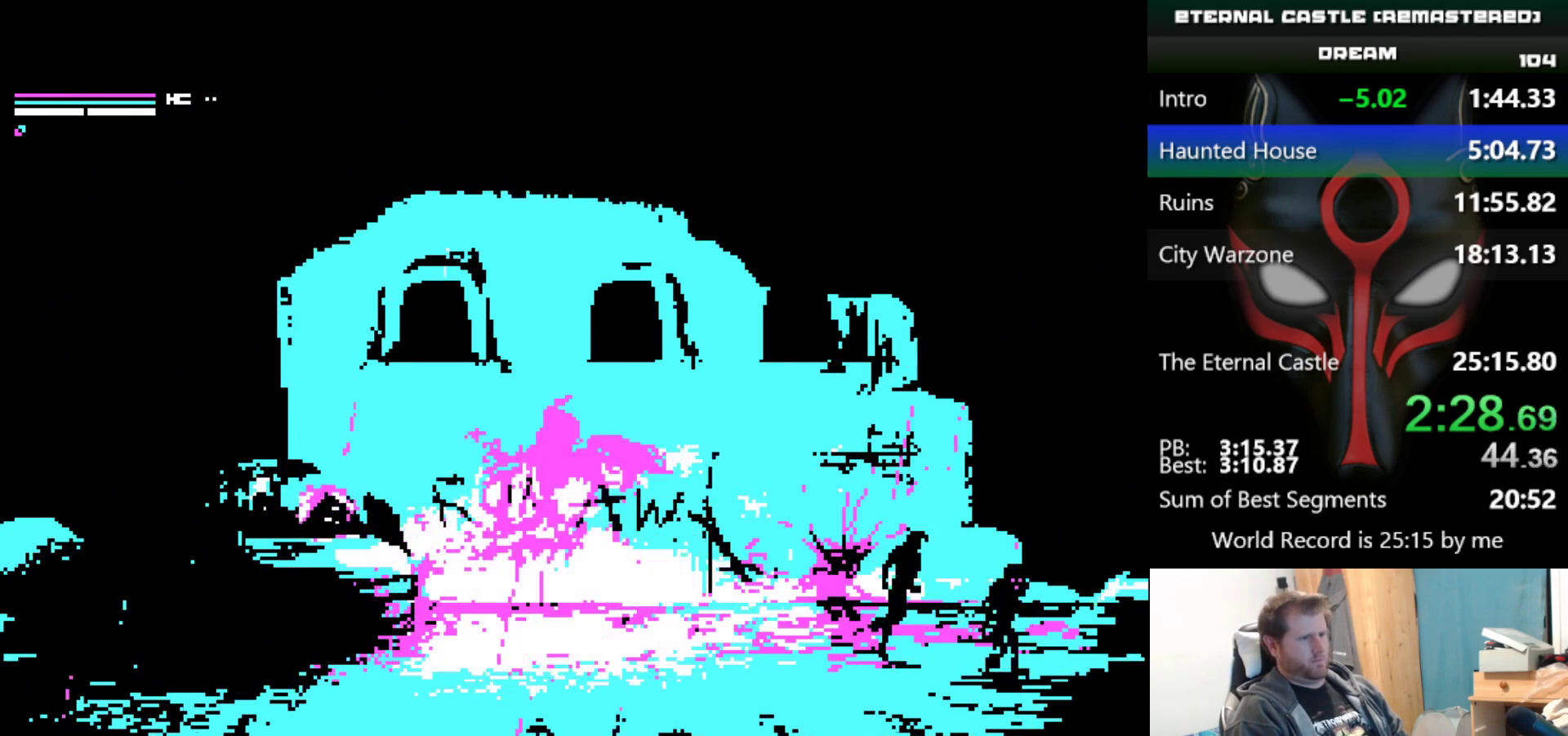
{"keys": ["right", "shift"], "events": []}
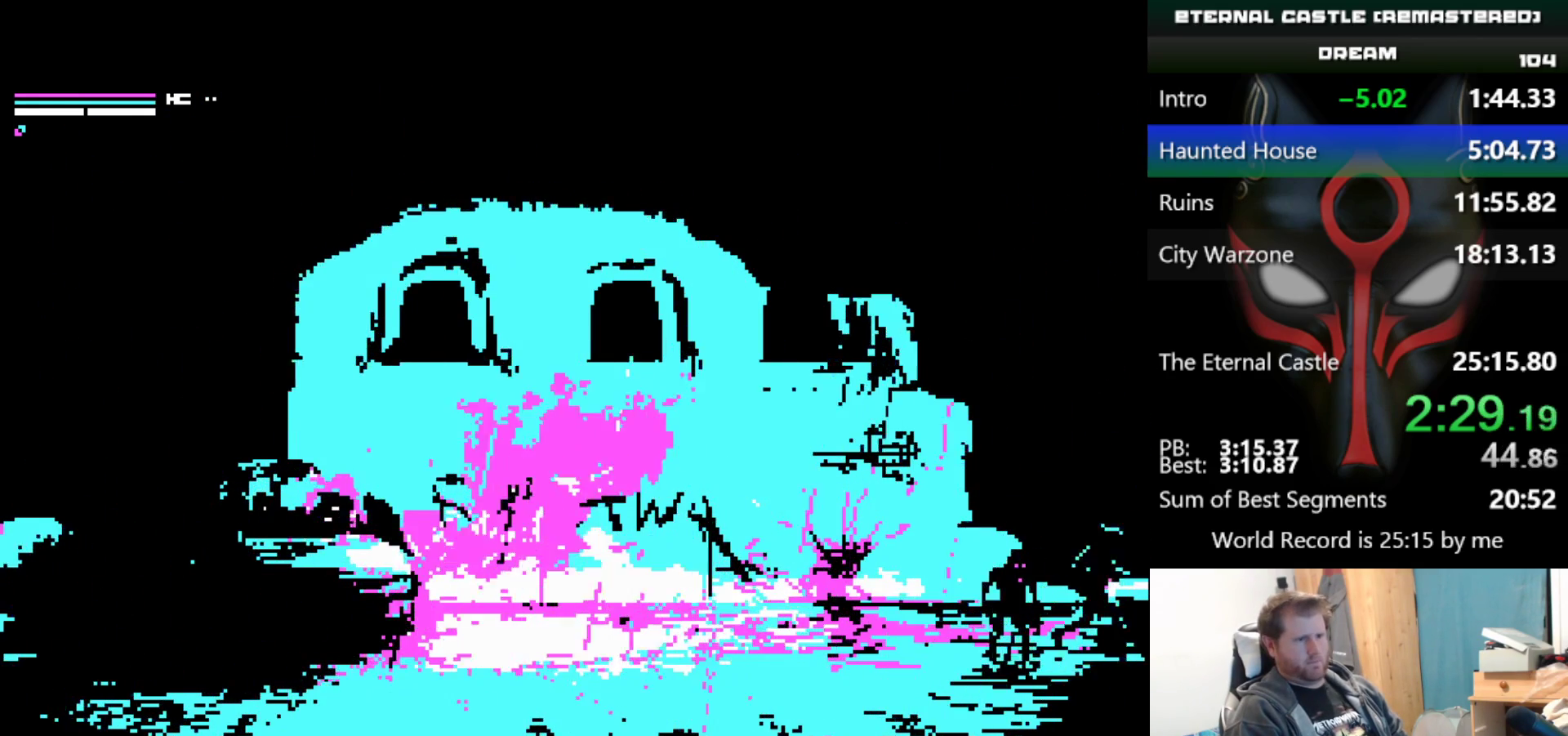
{"keys": ["right", "shift"], "events": []}
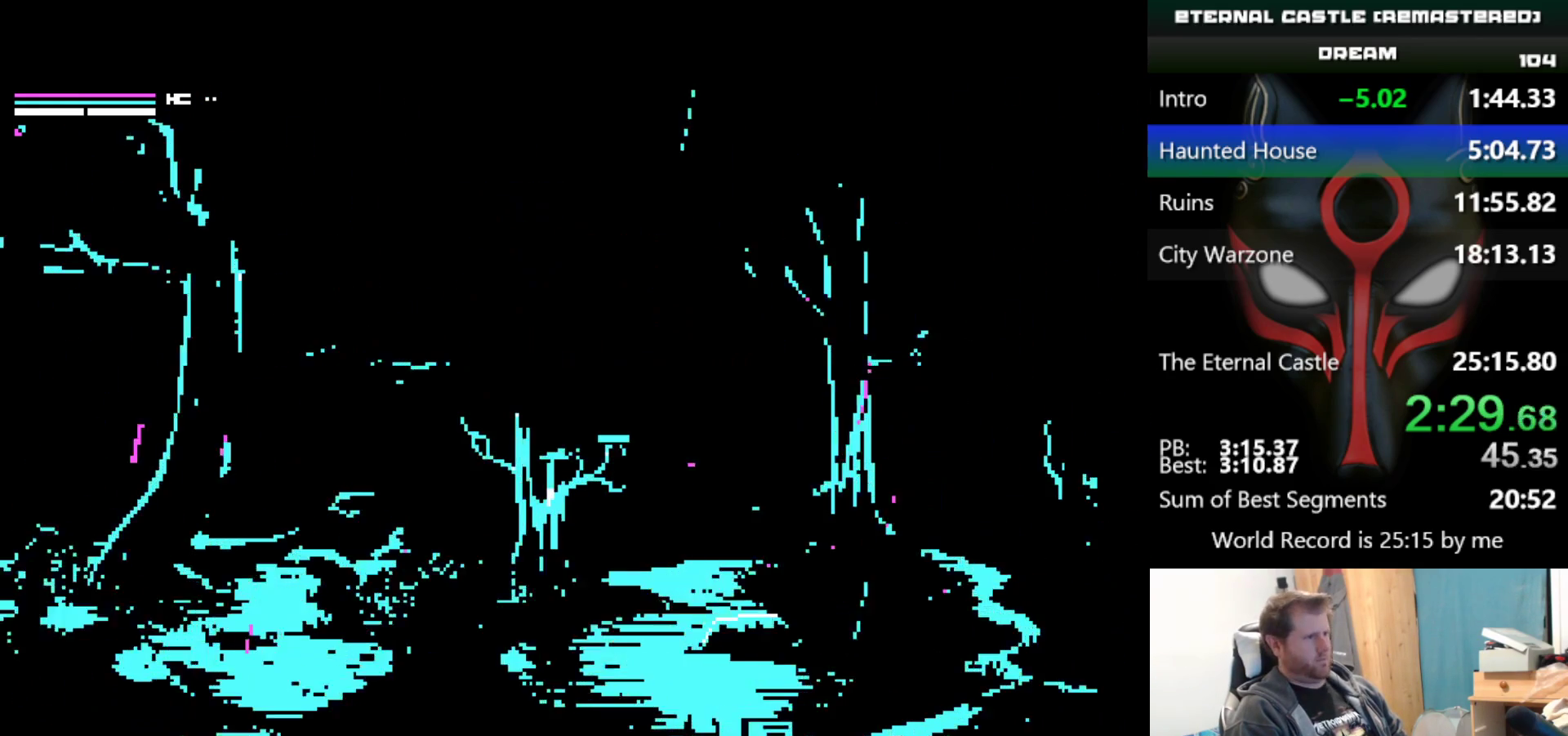
{"keys": ["right", "shift", "up"], "events": [[50, "up", "down"]]}
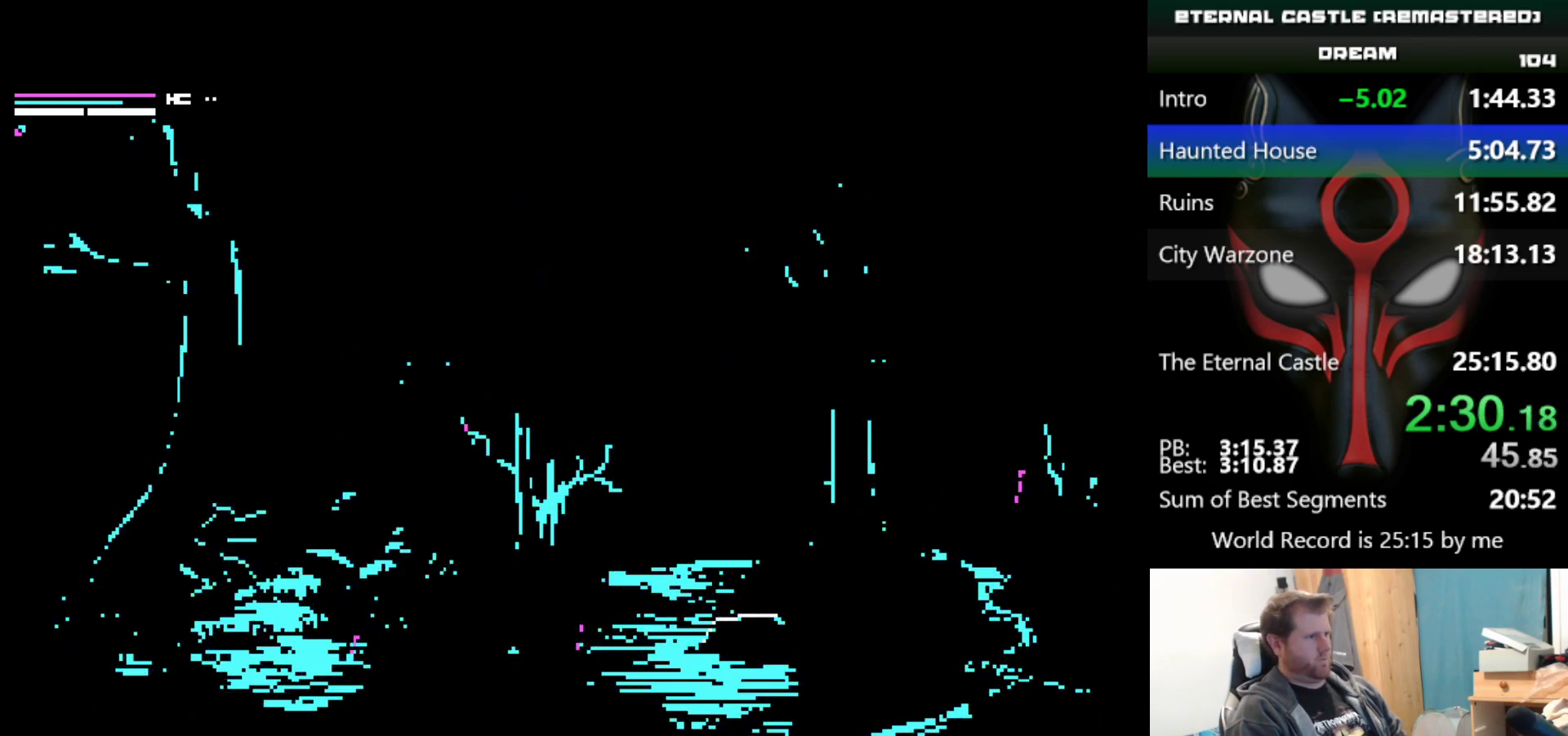
{"keys": ["right", "shift"], "events": [[350, "up", "up"]]}
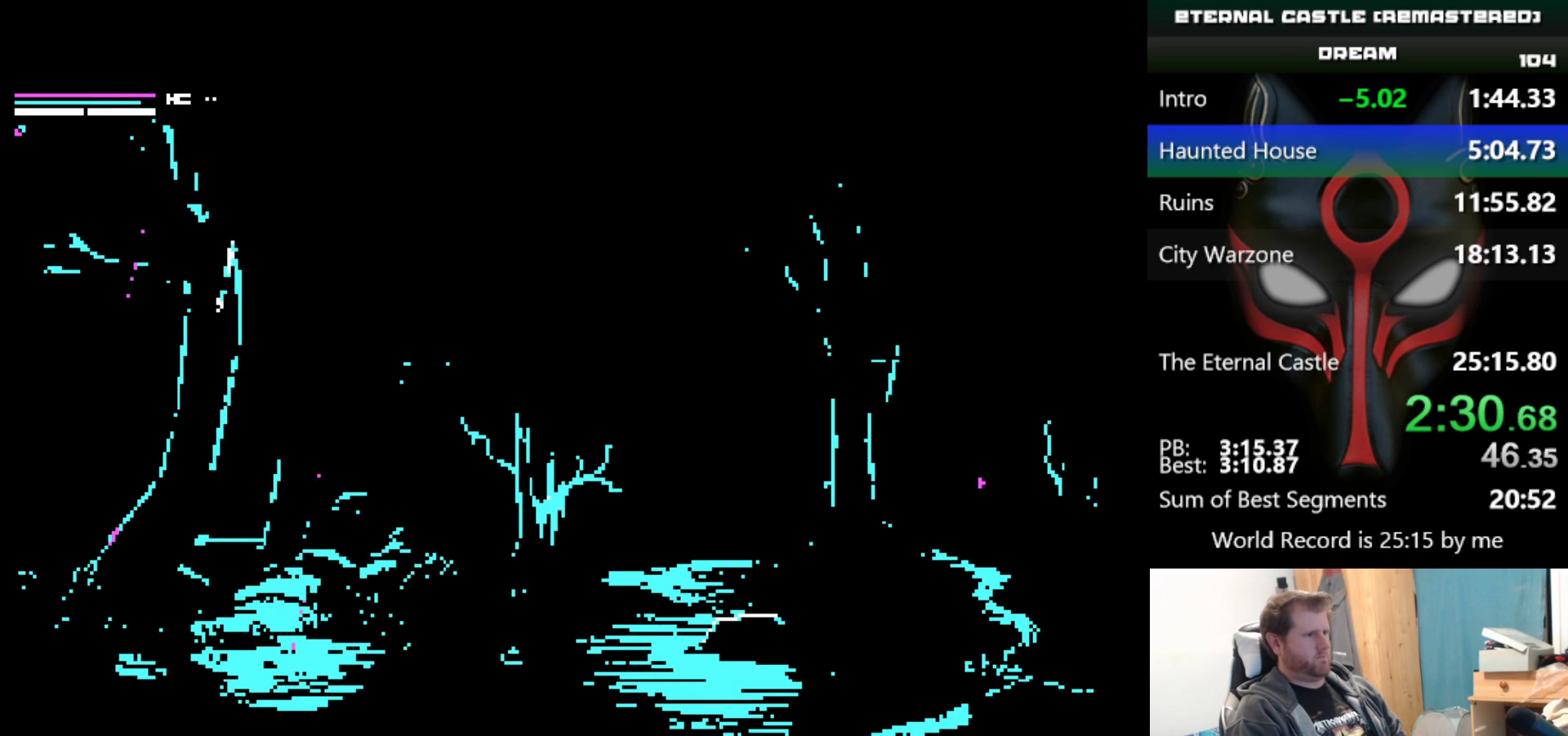
{"keys": ["right", "shift", "up"], "events": [[133, "up", "down"]]}
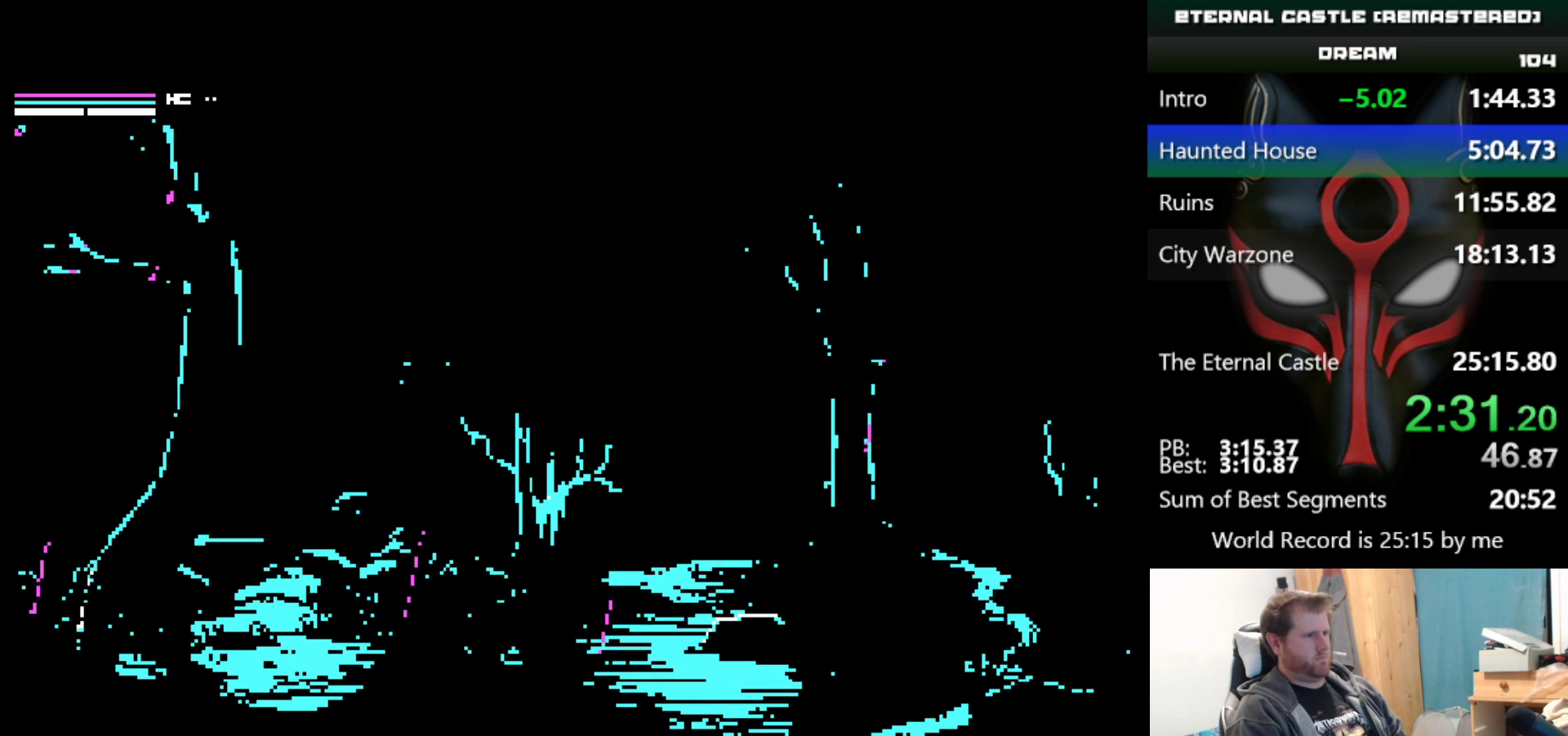
{"keys": ["right", "shift", "up"], "events": []}
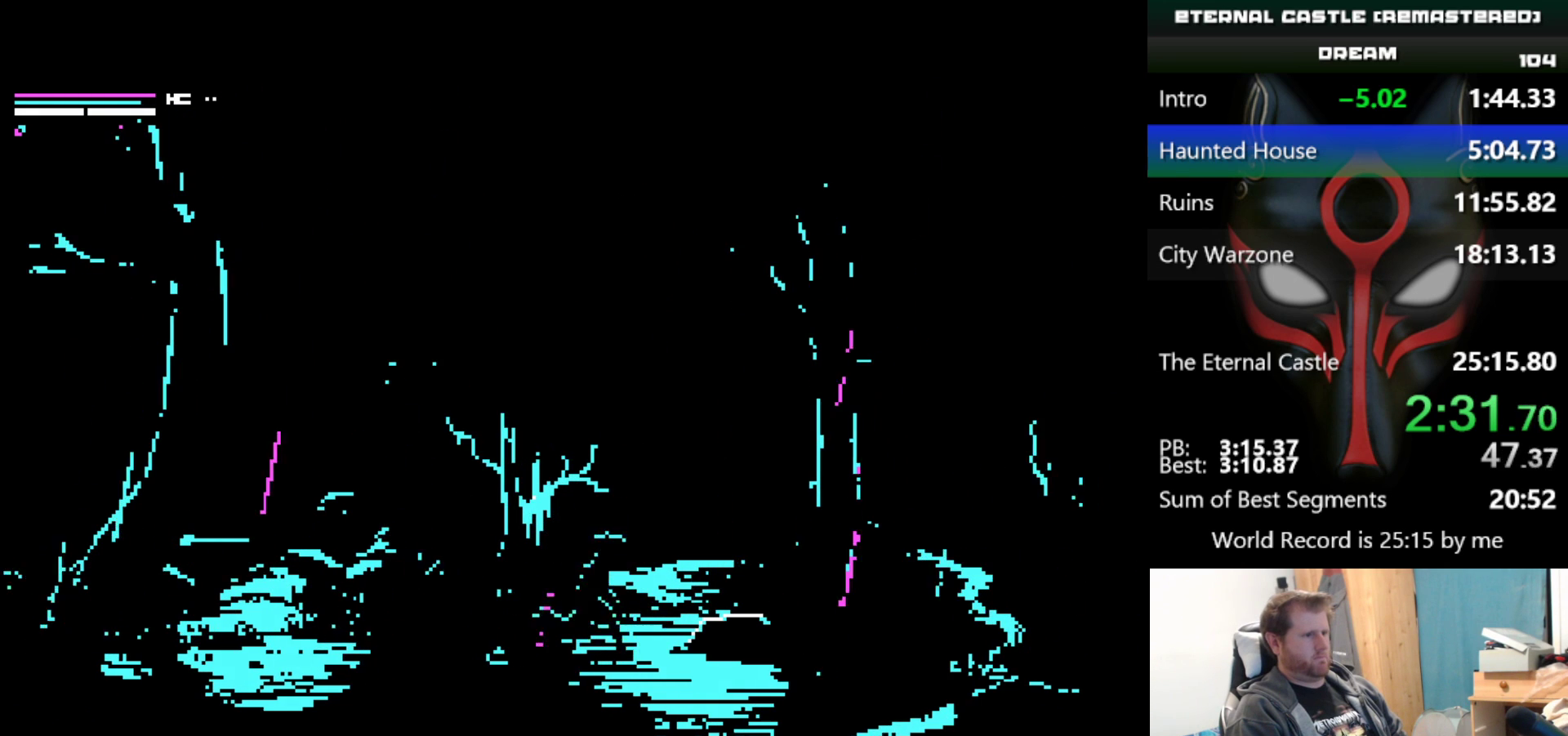
{"keys": ["right", "shift", "up"], "events": []}
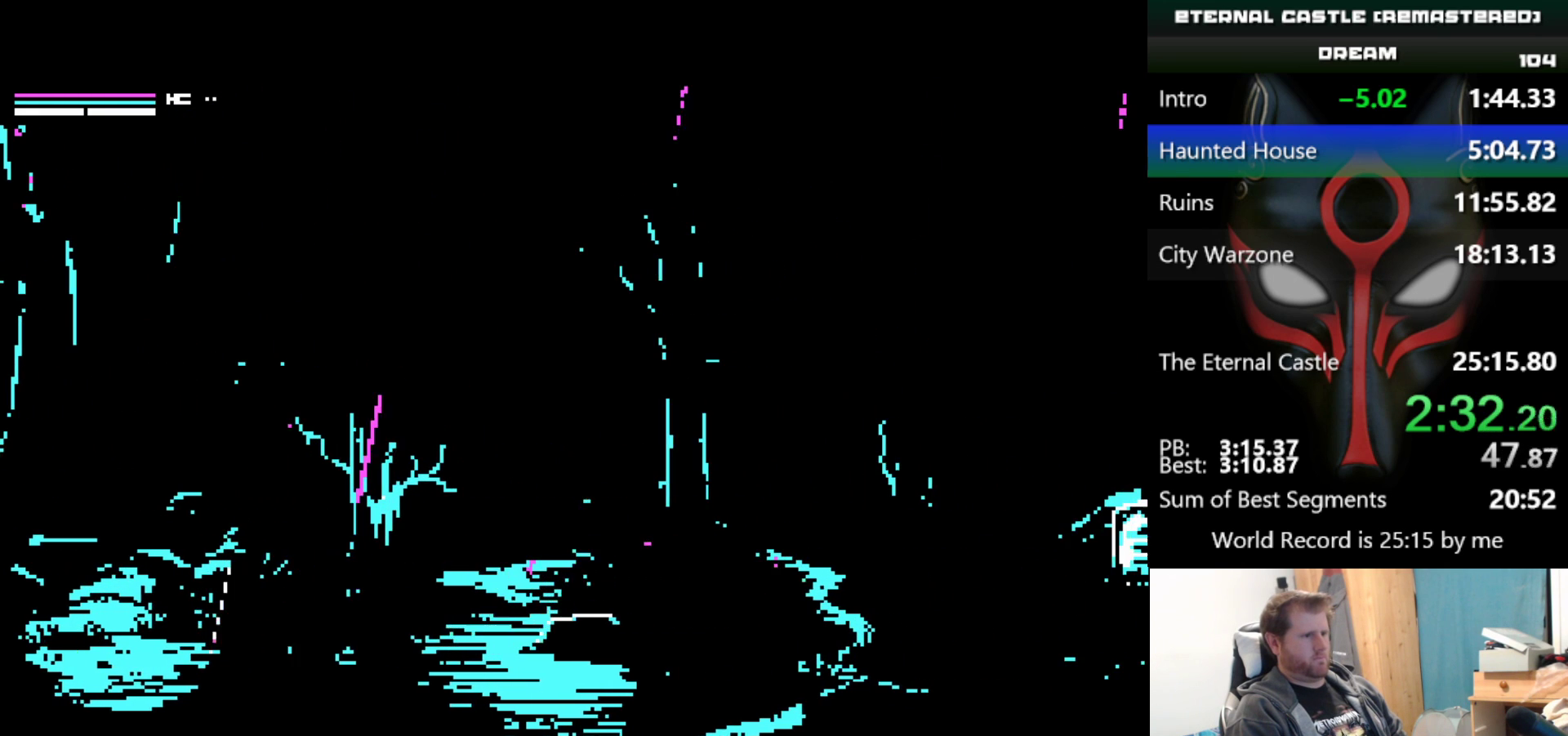
{"keys": ["right", "shift", "up"], "events": []}
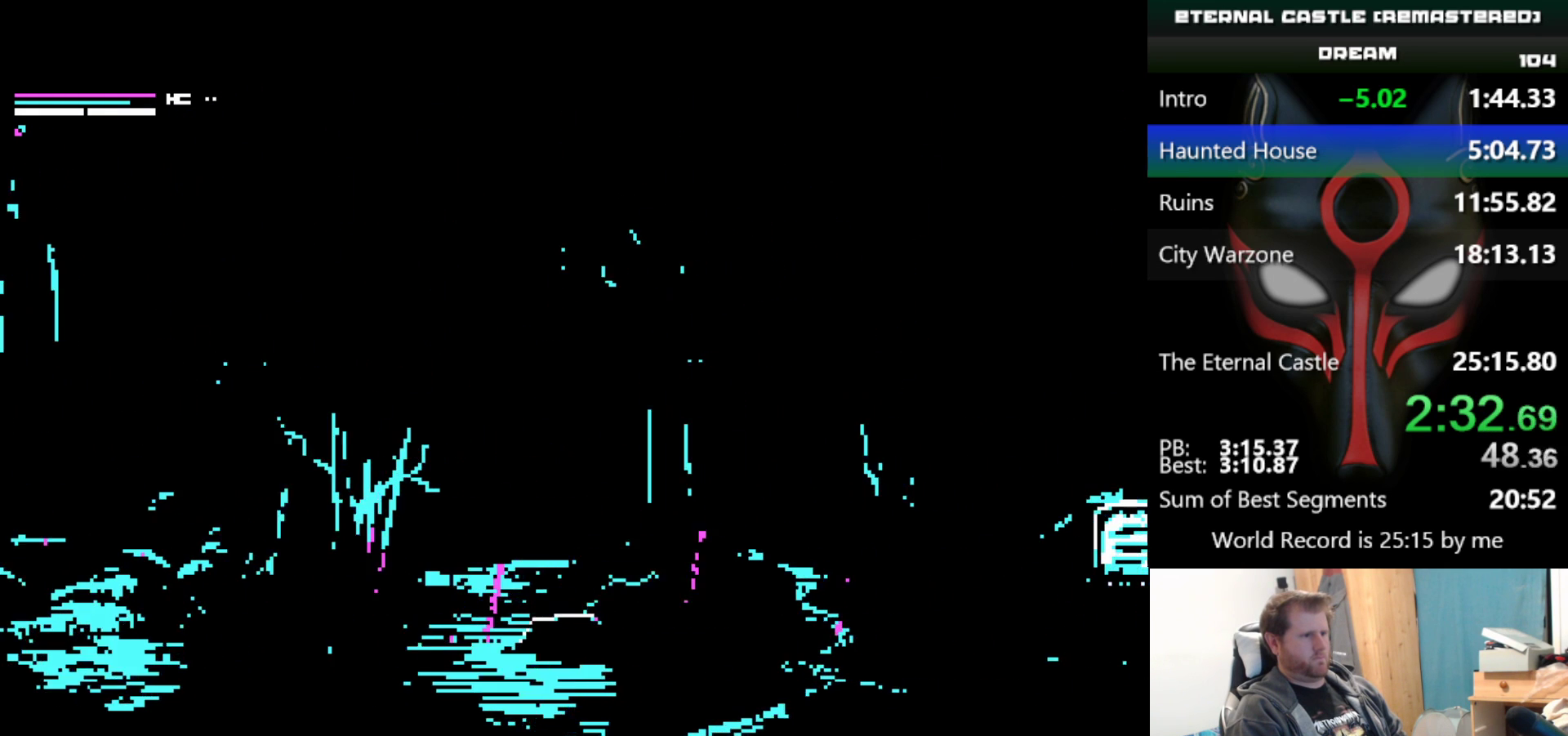
{"keys": ["right", "shift", "up"], "events": []}
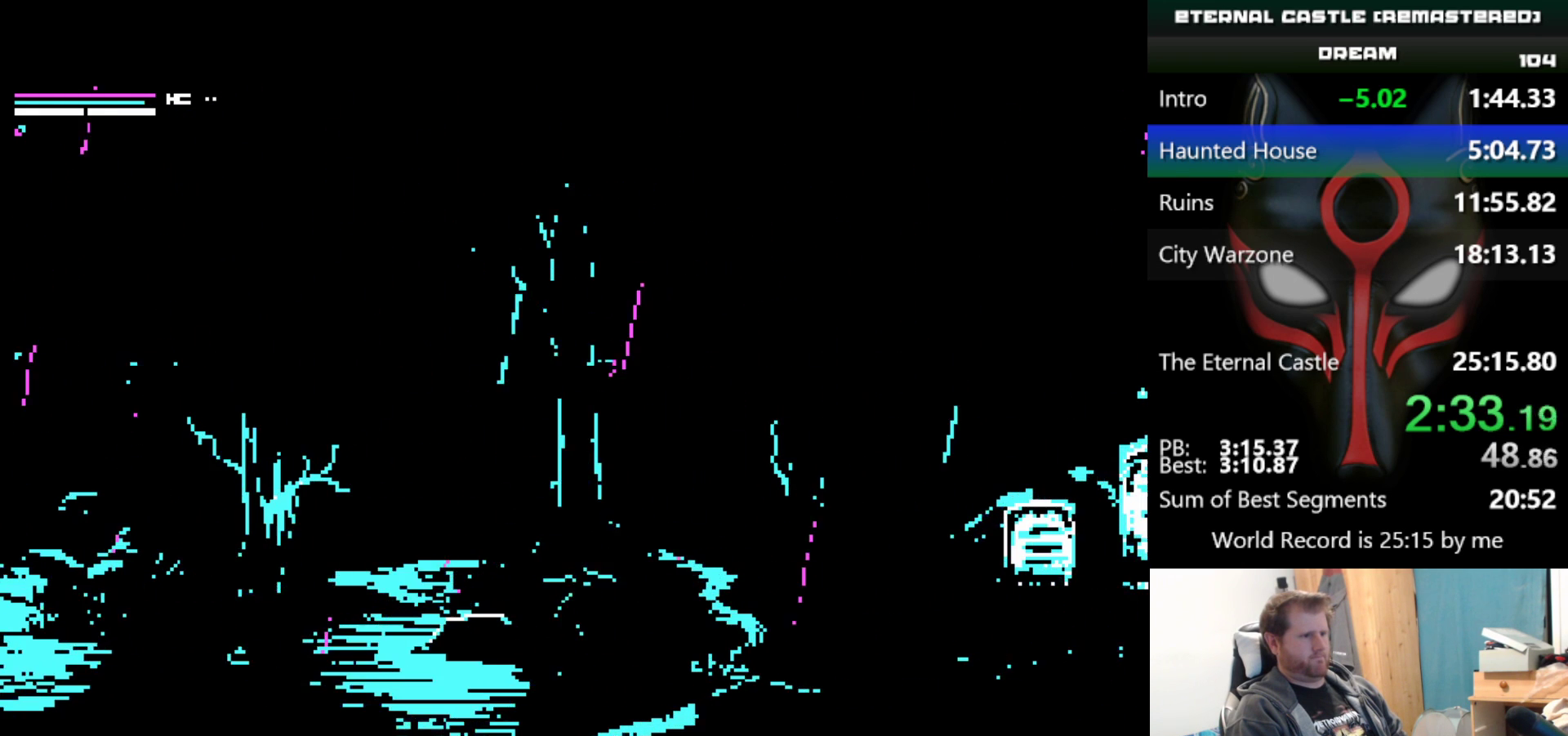
{"keys": ["right", "shift", "up"], "events": []}
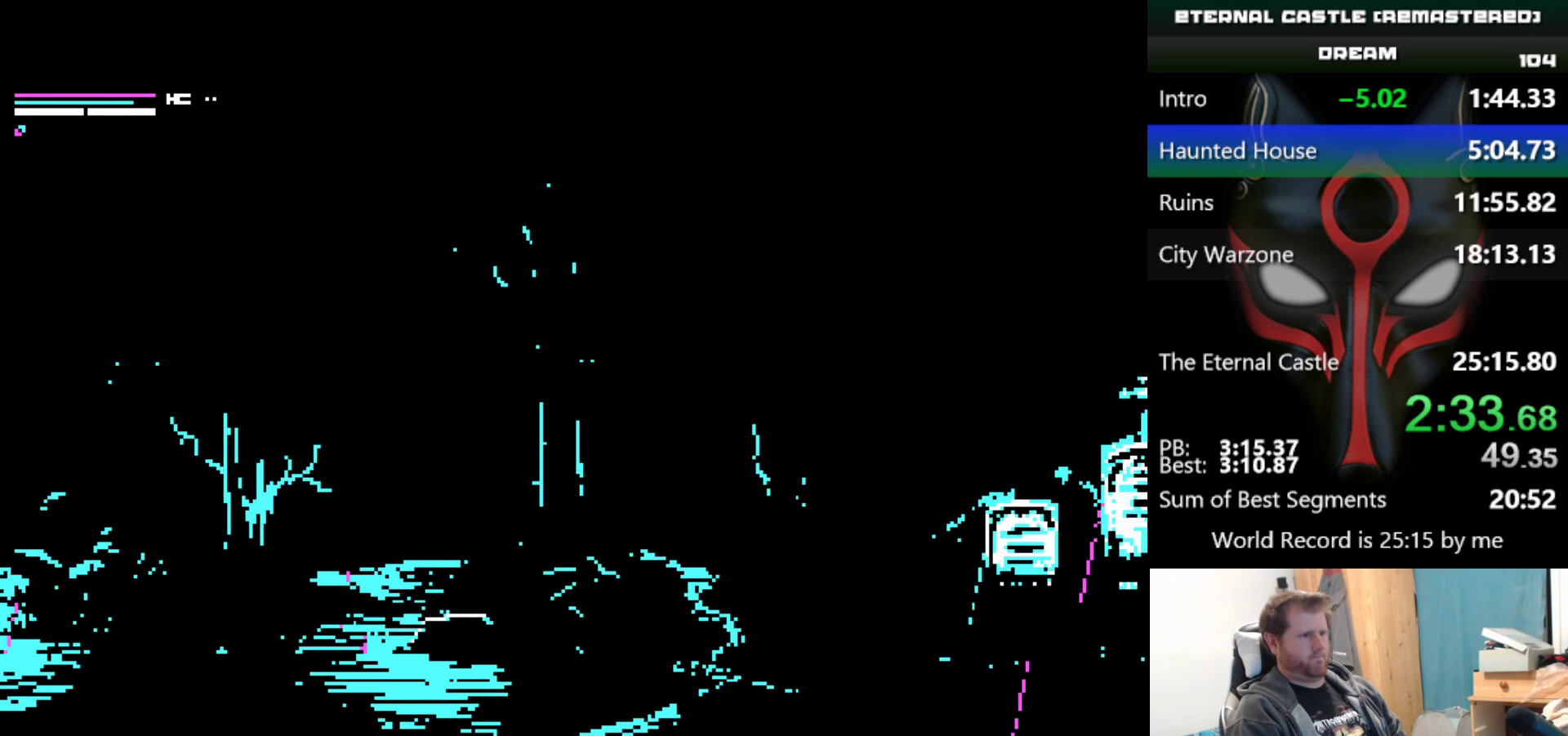
{"keys": ["right", "shift"], "events": [[500, "up", "up"]]}
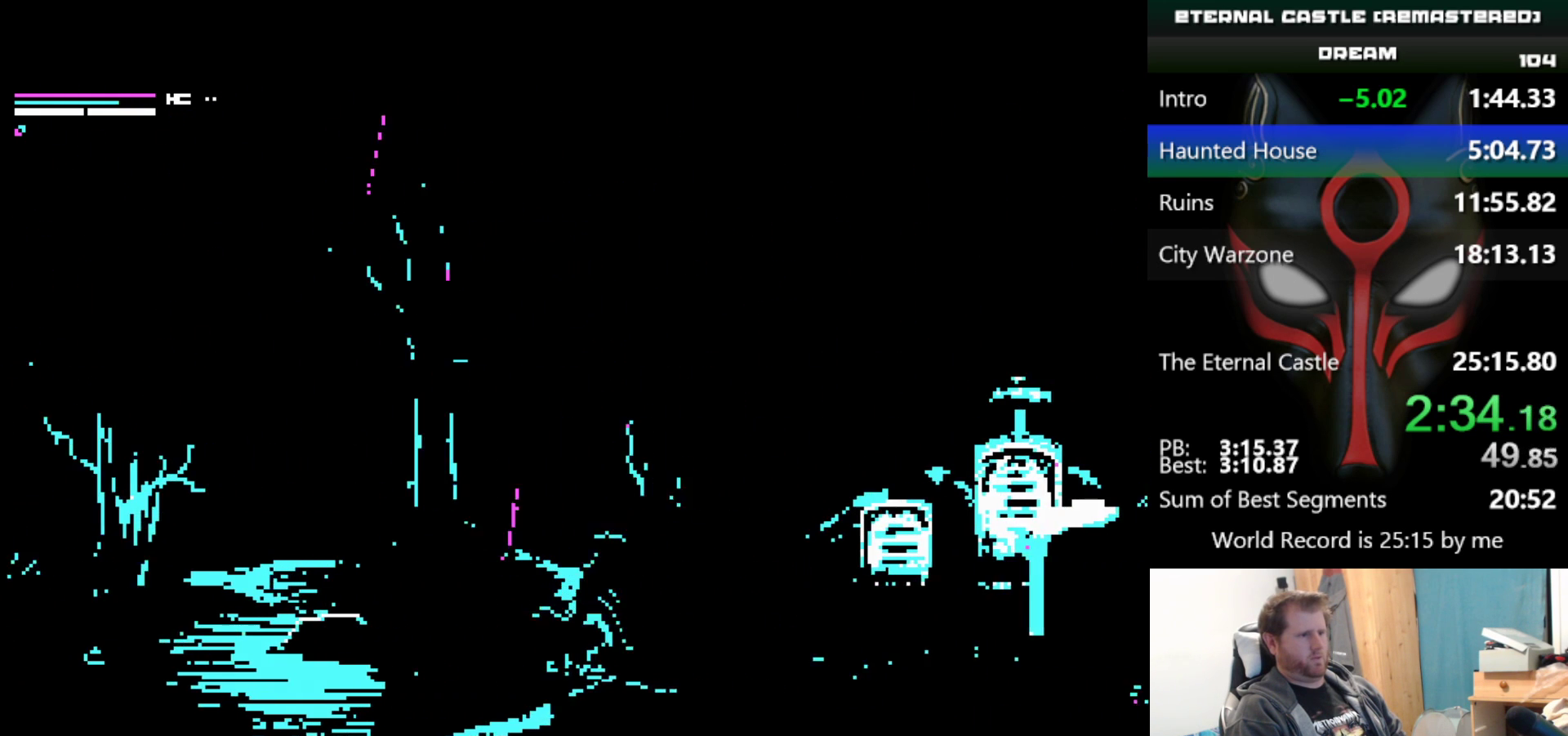
{"keys": ["right", "shift"], "events": []}
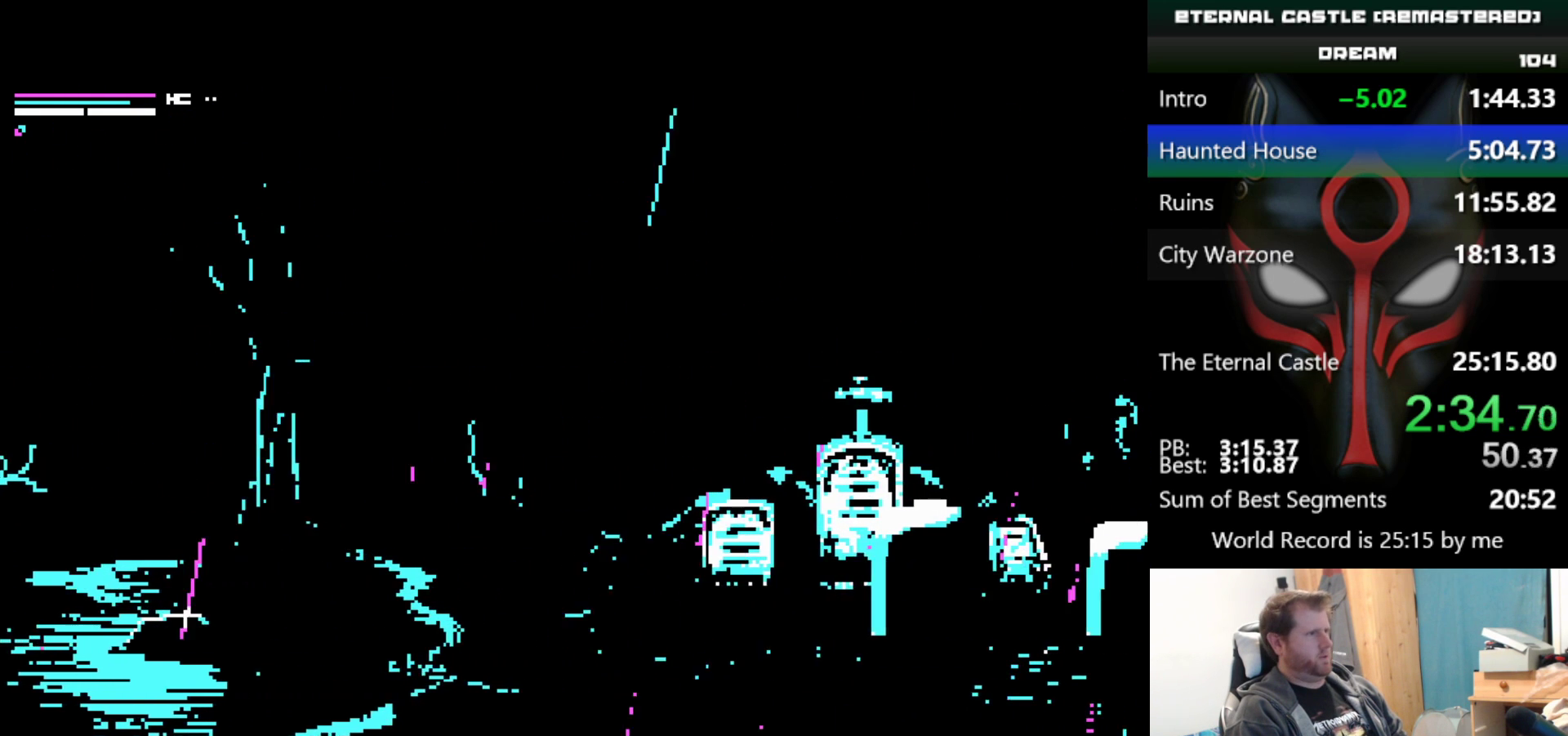
{"keys": ["right", "shift"], "events": []}
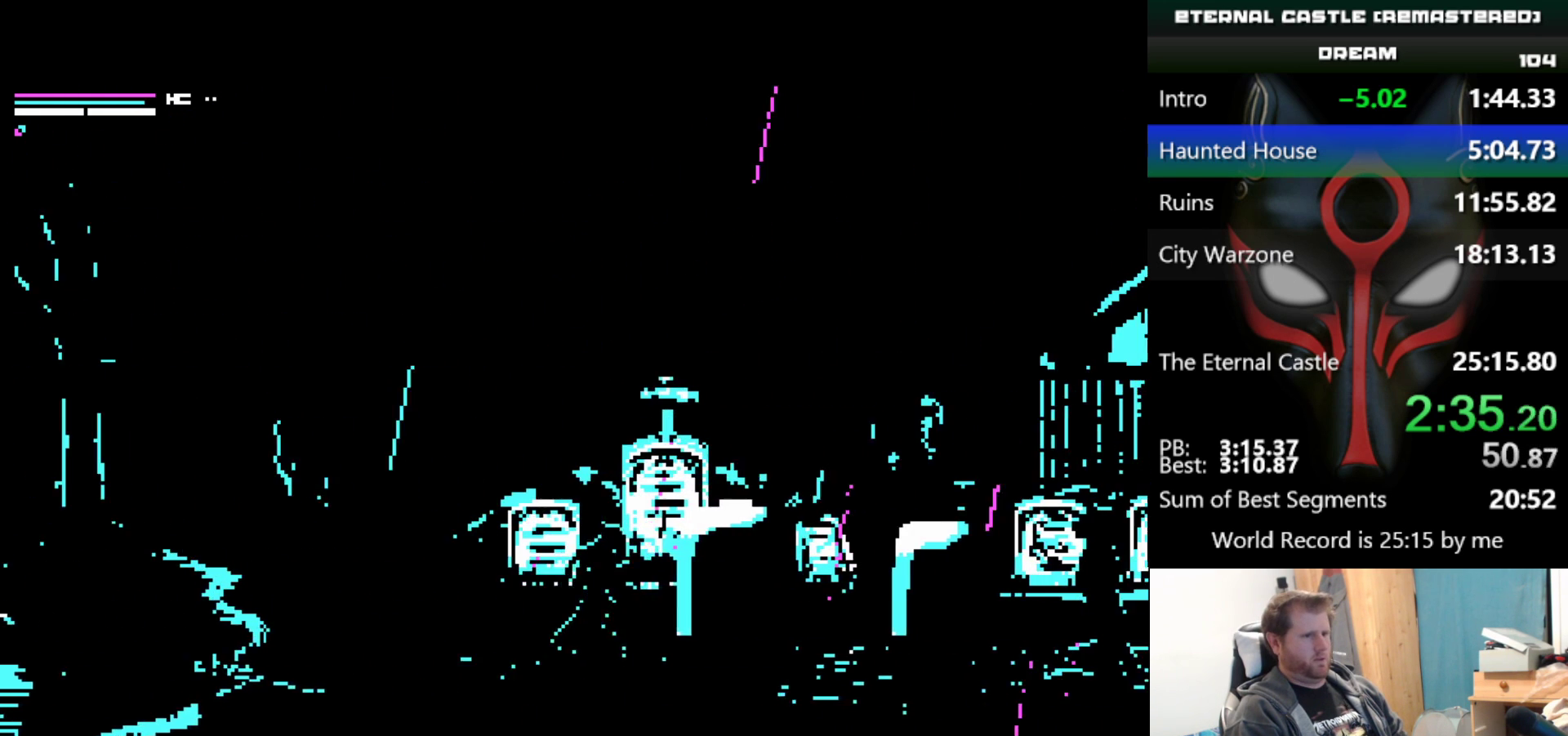
{"keys": ["right", "shift"], "events": []}
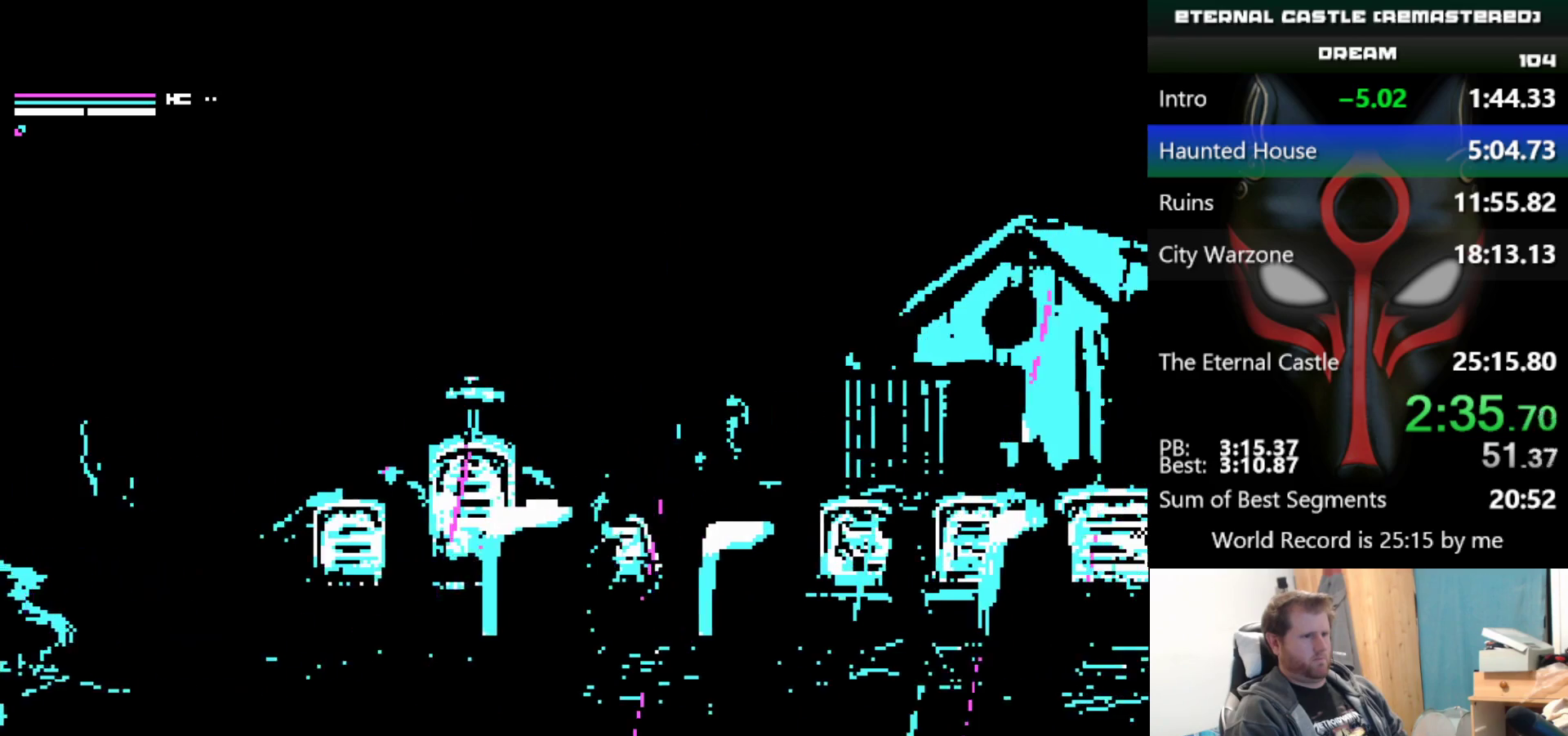
{"keys": ["right", "shift"], "events": []}
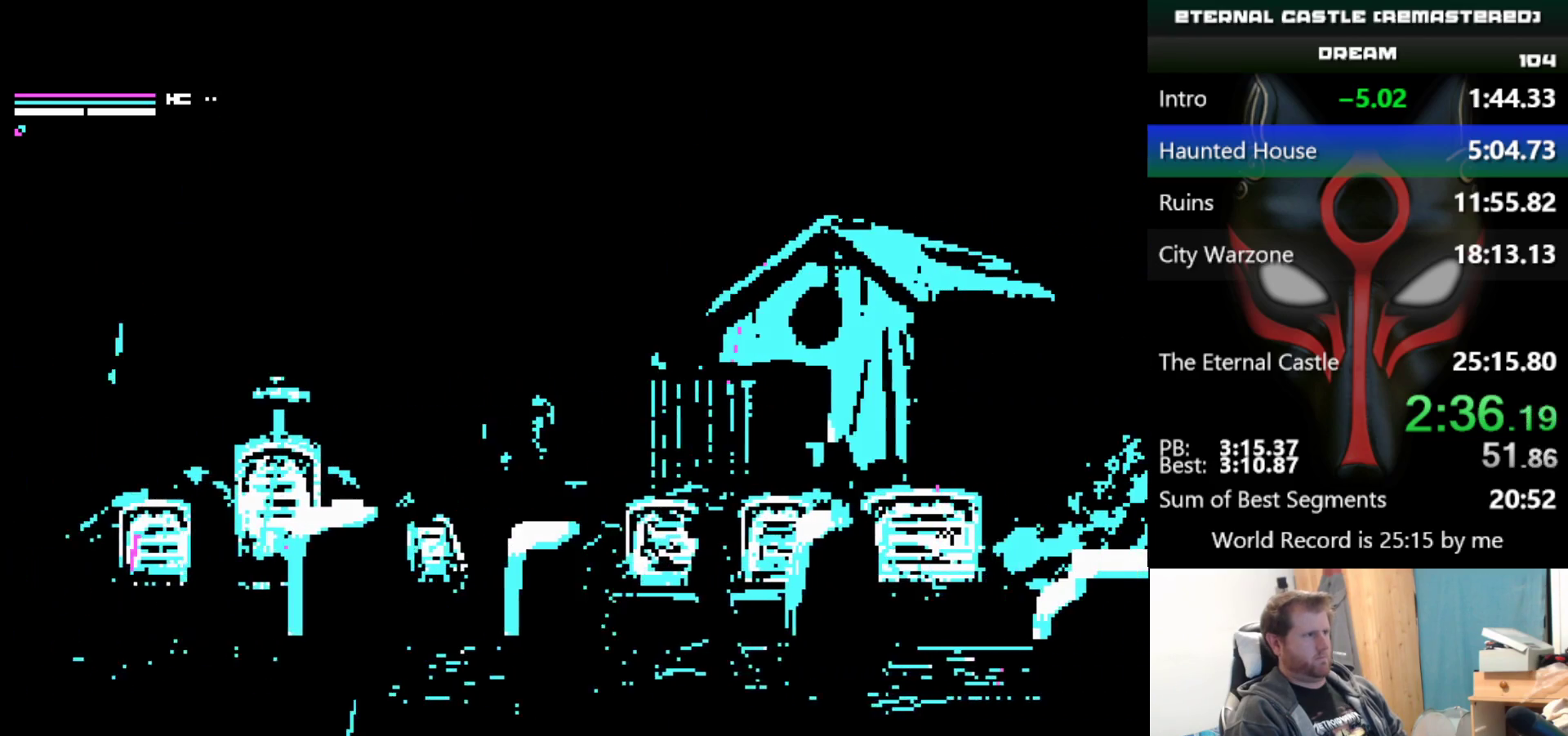
{"keys": ["right", "shift"], "events": []}
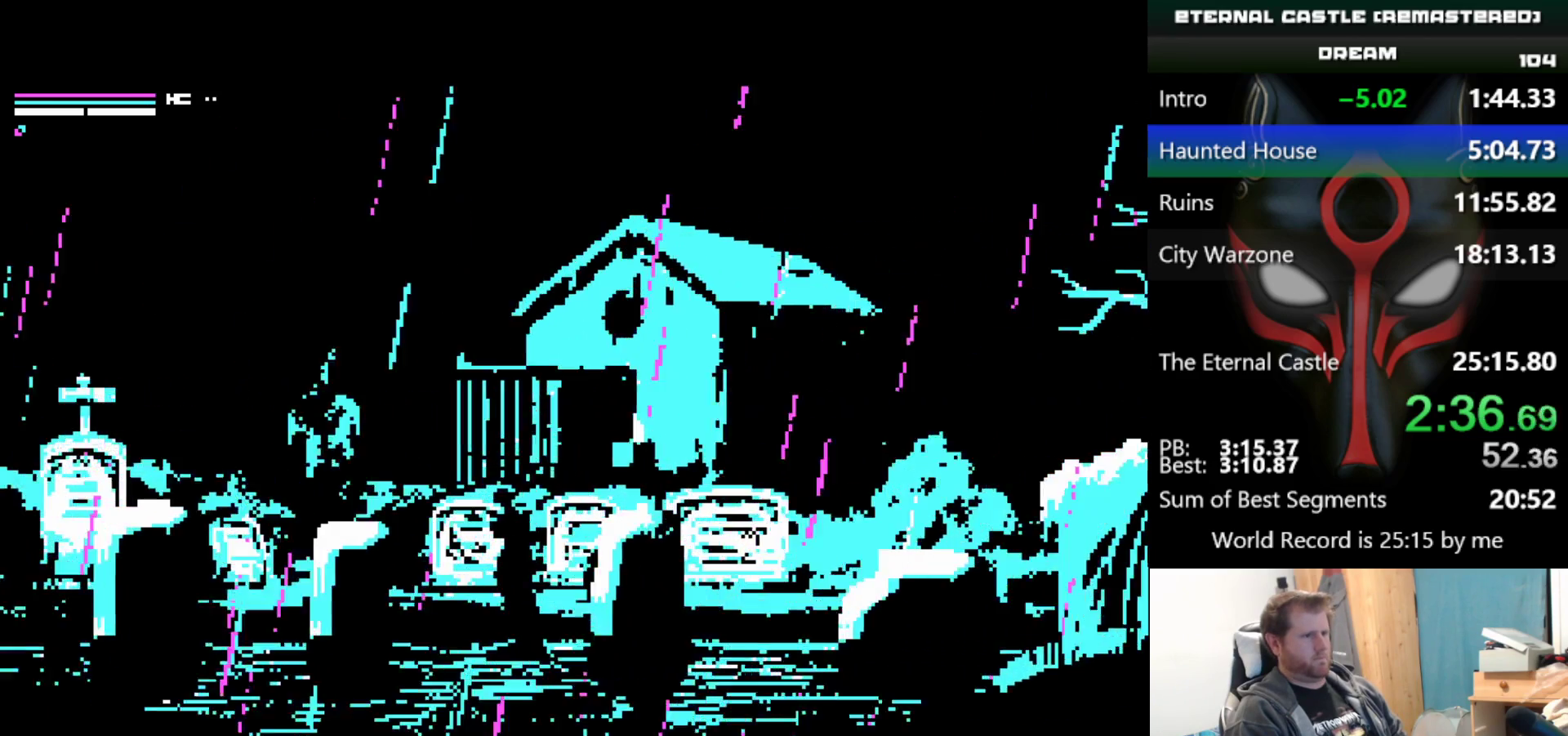
{"keys": ["right", "shift"], "events": []}
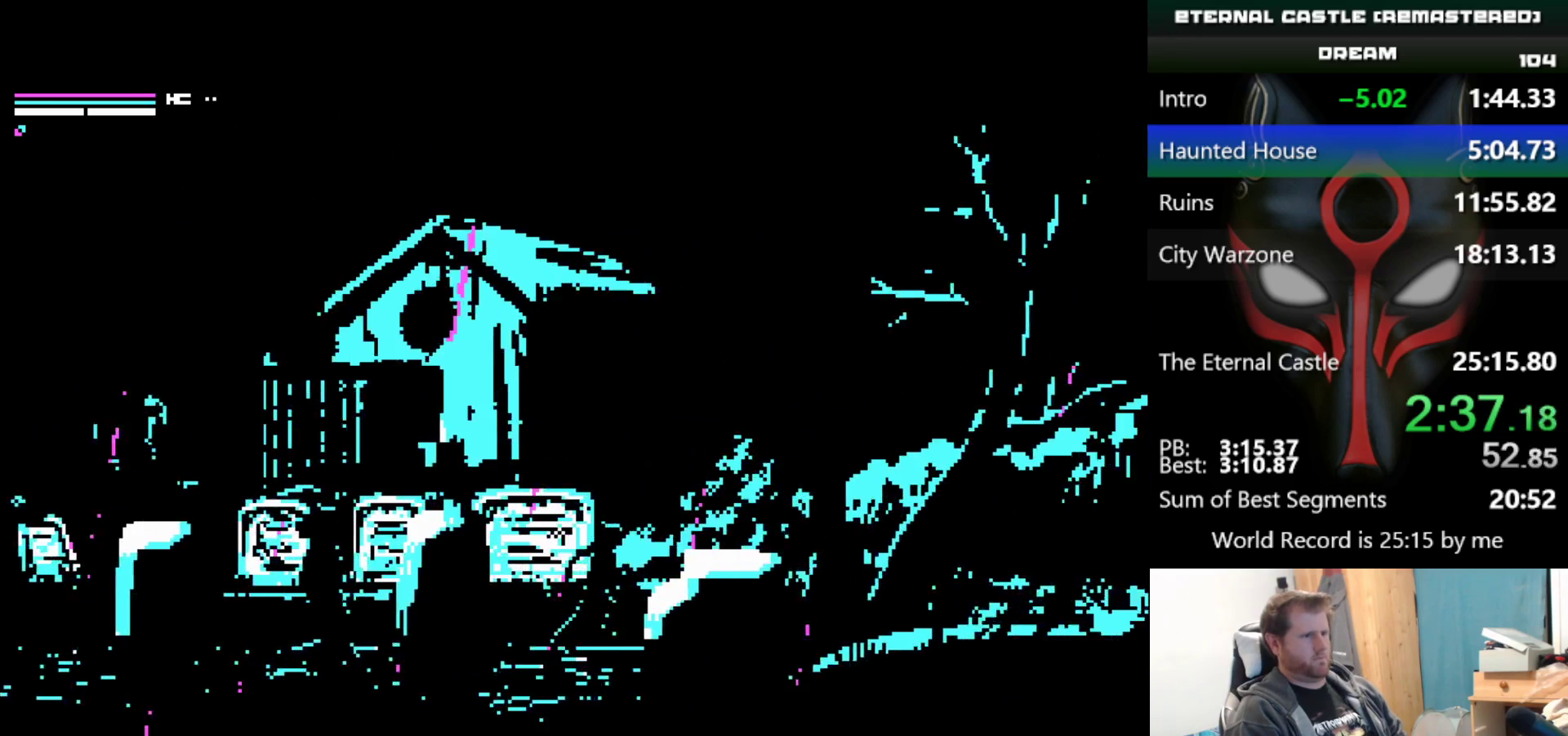
{"keys": ["right", "shift"], "events": []}
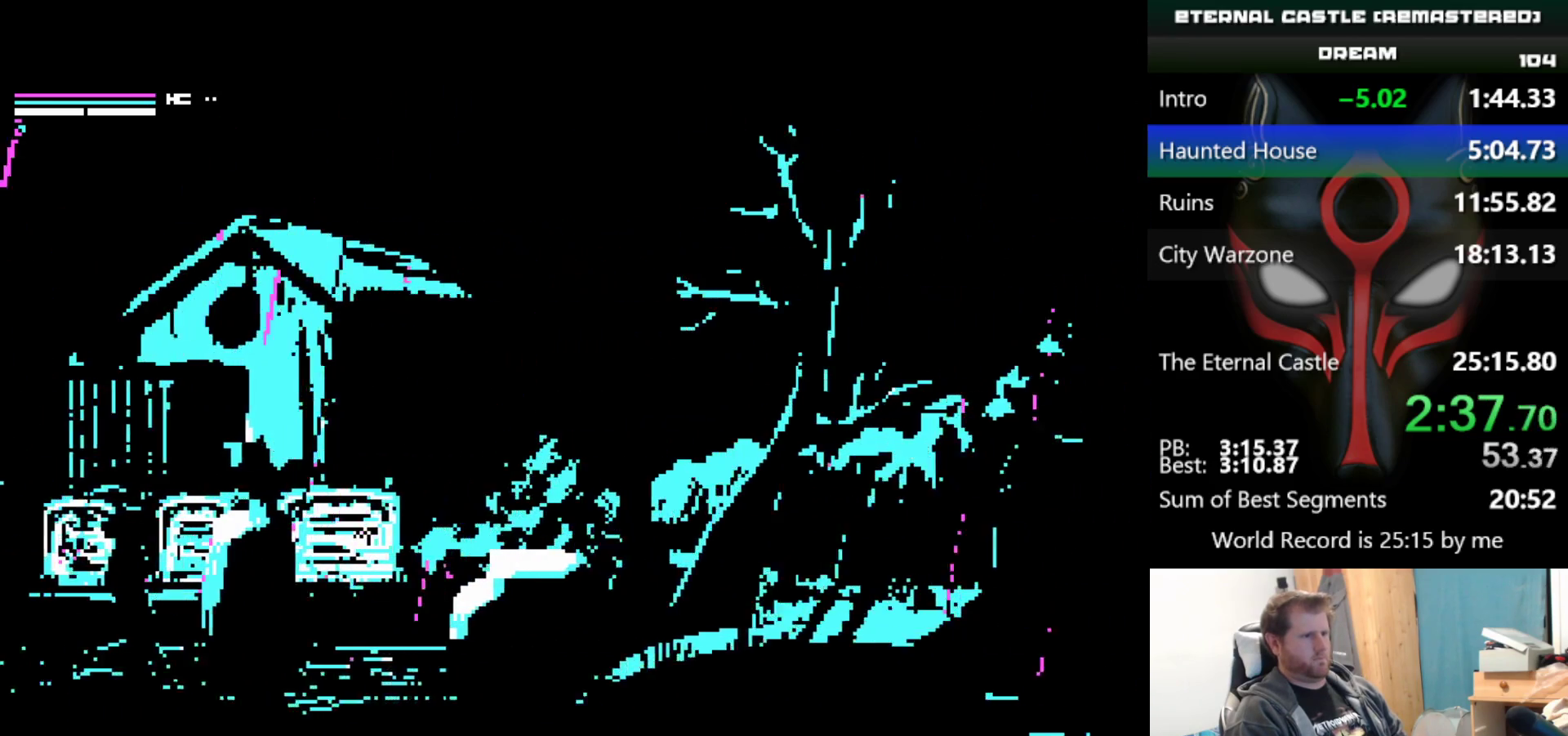
{"keys": ["right", "shift"], "events": []}